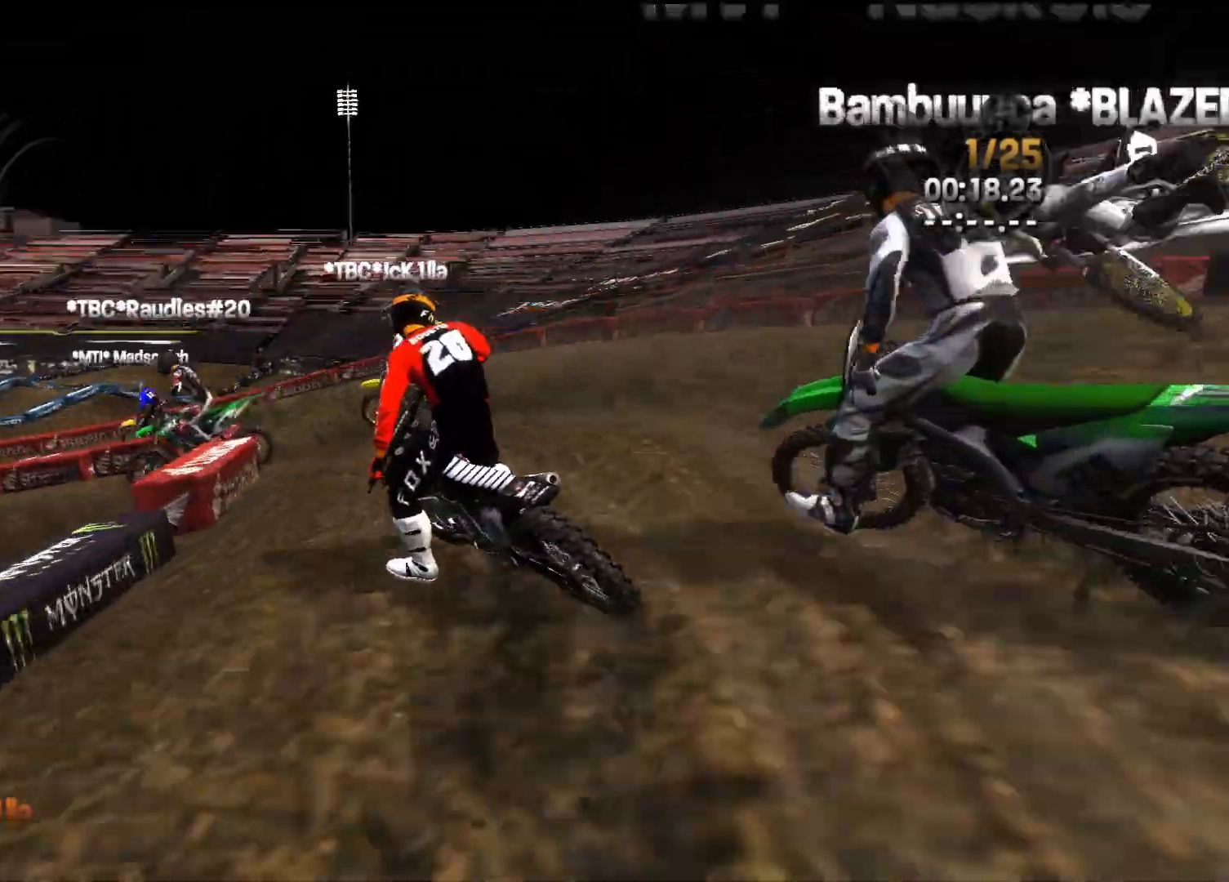
Gameplay with a controller (Xbox layout); each line is a JSON object with the inputs held at the frame after it. "events" lists button and stick changes between this image and that frame as [ms after this image, input, new state], when the widget could be followed in between.
{"buttons": ["R2"], "left_stick": "down-left", "right_stick": "center", "events": [[200, "right_stick", "center"], [217, "left_stick", "down-left"]]}
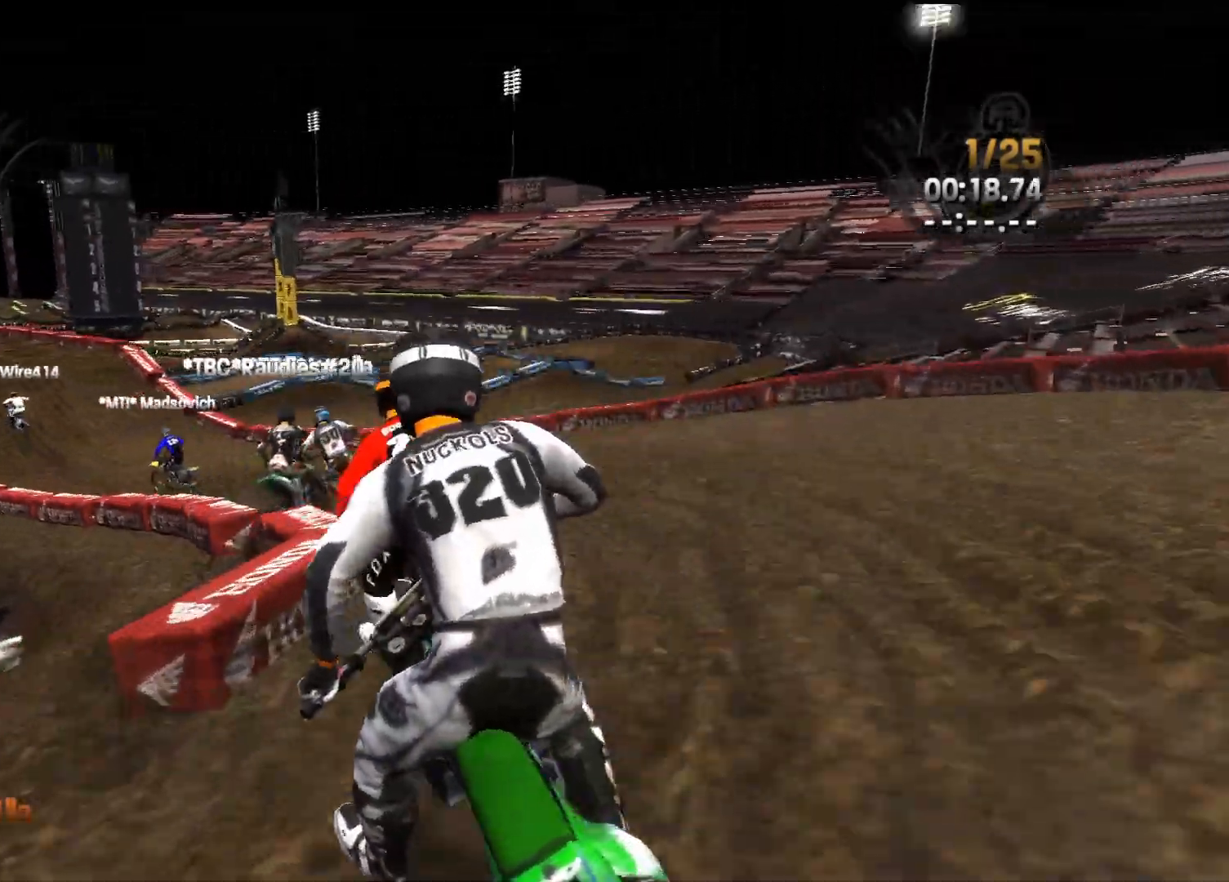
{"buttons": ["R2"], "left_stick": "left", "right_stick": "center", "events": [[100, "left_stick", "center"], [150, "left_stick", "left"]]}
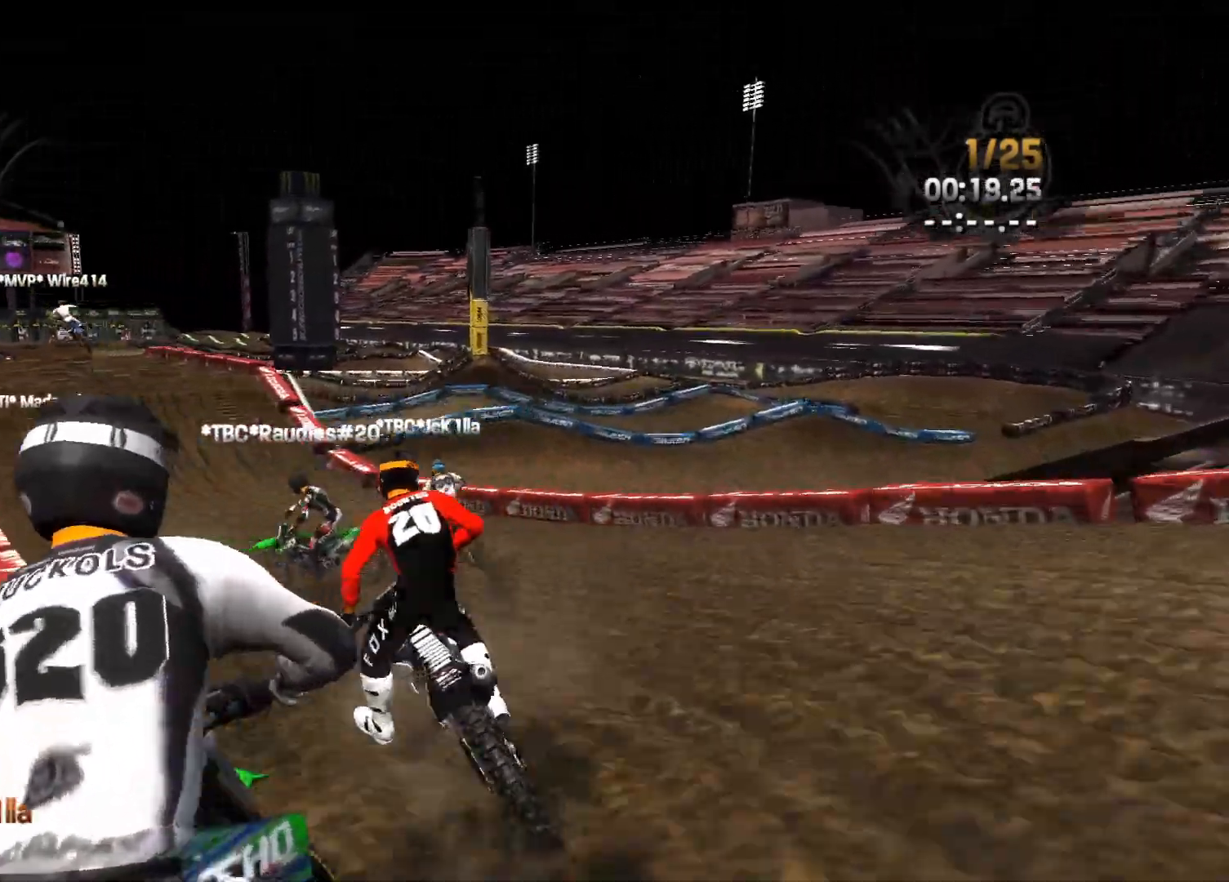
{"buttons": ["R2"], "left_stick": "center", "right_stick": "down-right", "events": [[183, "left_stick", "right"], [283, "left_stick", "center"], [450, "right_stick", "down-right"]]}
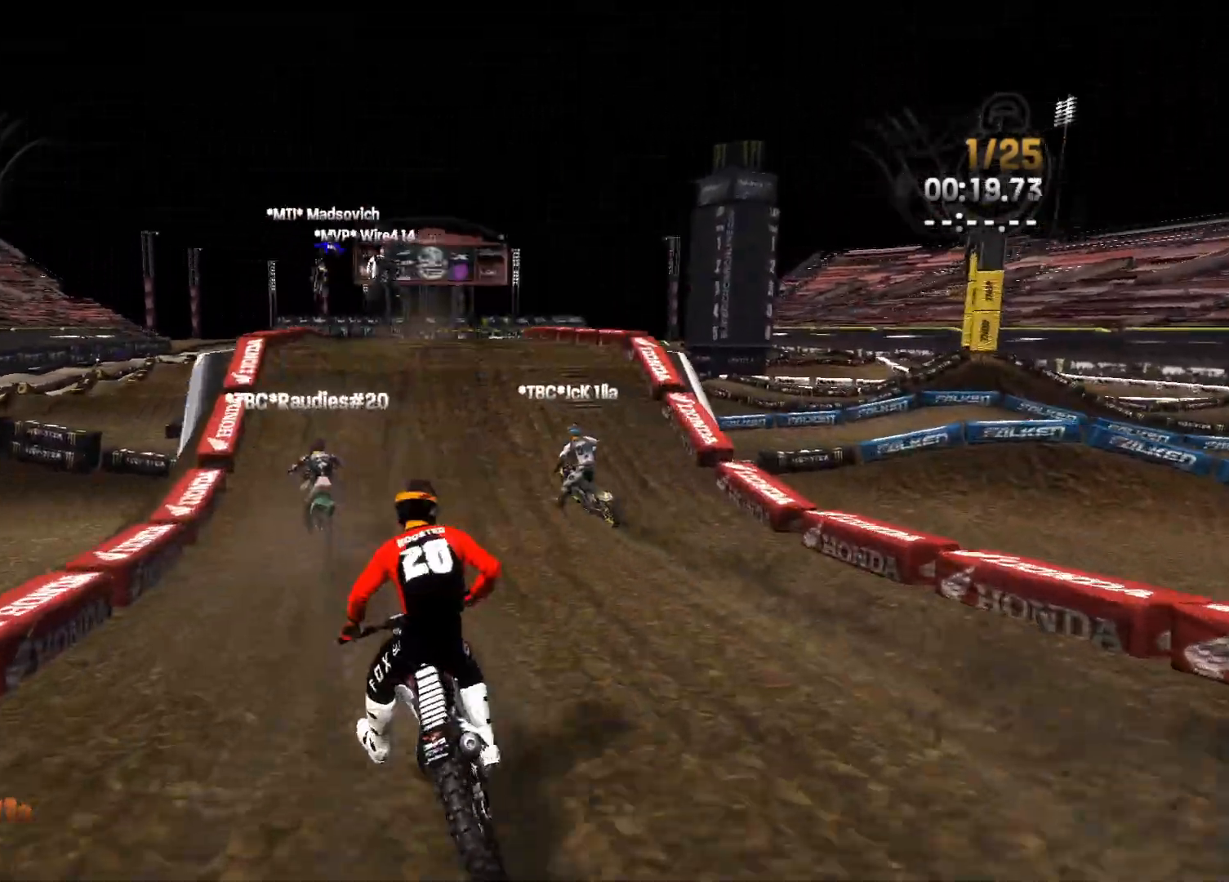
{"buttons": ["L2"], "left_stick": "center", "right_stick": "center", "events": [[83, "right_stick", "center"], [100, "left_stick", "left"], [217, "left_stick", "center"], [467, "L2", "down"], [467, "R2", "up"]]}
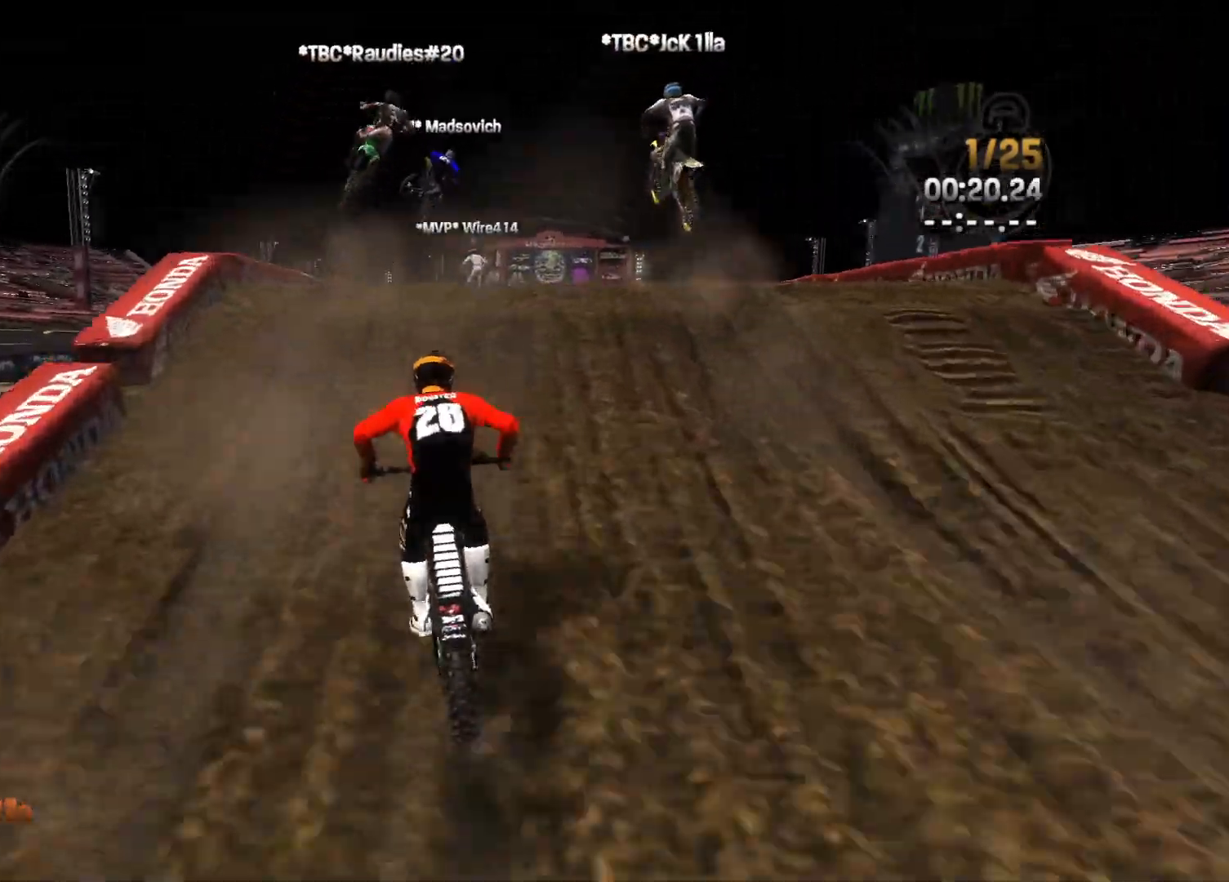
{"buttons": ["L2"], "left_stick": "left", "right_stick": "right", "events": [[50, "left_stick", "right"], [50, "right_stick", "right"], [300, "left_stick", "center"], [350, "left_stick", "left"]]}
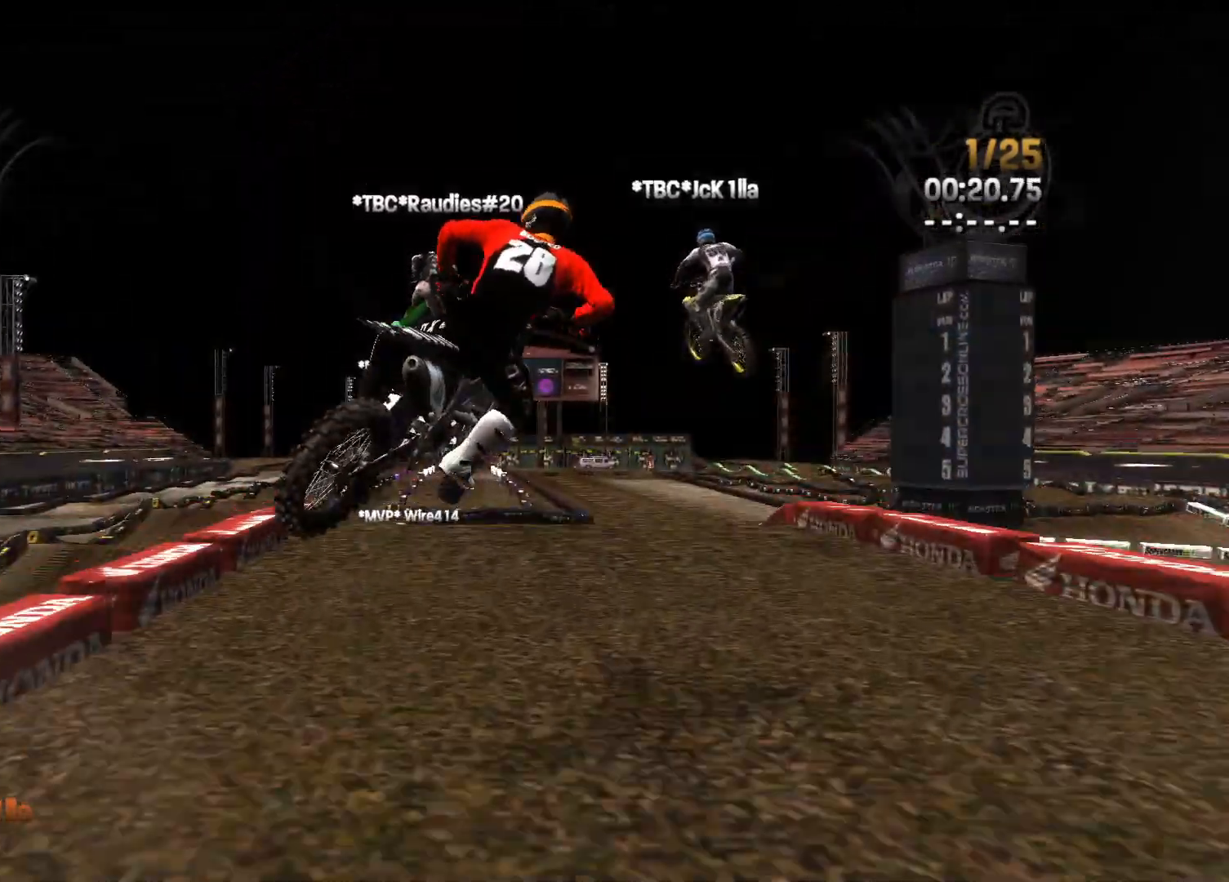
{"buttons": ["L2"], "left_stick": "down-left", "right_stick": "up-right", "events": [[167, "left_stick", "center"], [283, "right_stick", "up-right"], [367, "left_stick", "left"], [433, "left_stick", "down-left"]]}
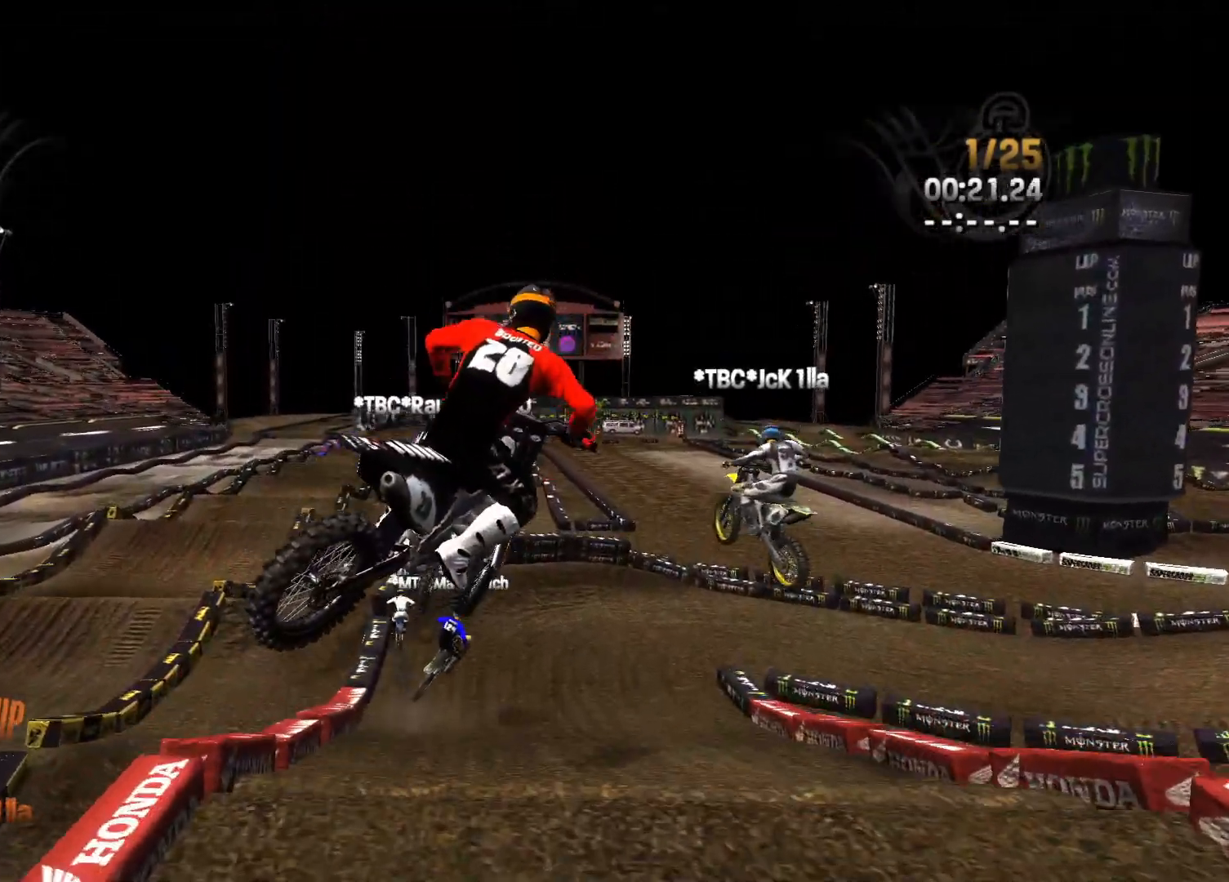
{"buttons": [], "left_stick": "left", "right_stick": "center", "events": [[50, "right_stick", "down-right"], [83, "left_stick", "center"], [200, "left_stick", "left"], [317, "right_stick", "center"], [367, "L2", "up"], [367, "left_stick", "center"], [483, "left_stick", "left"]]}
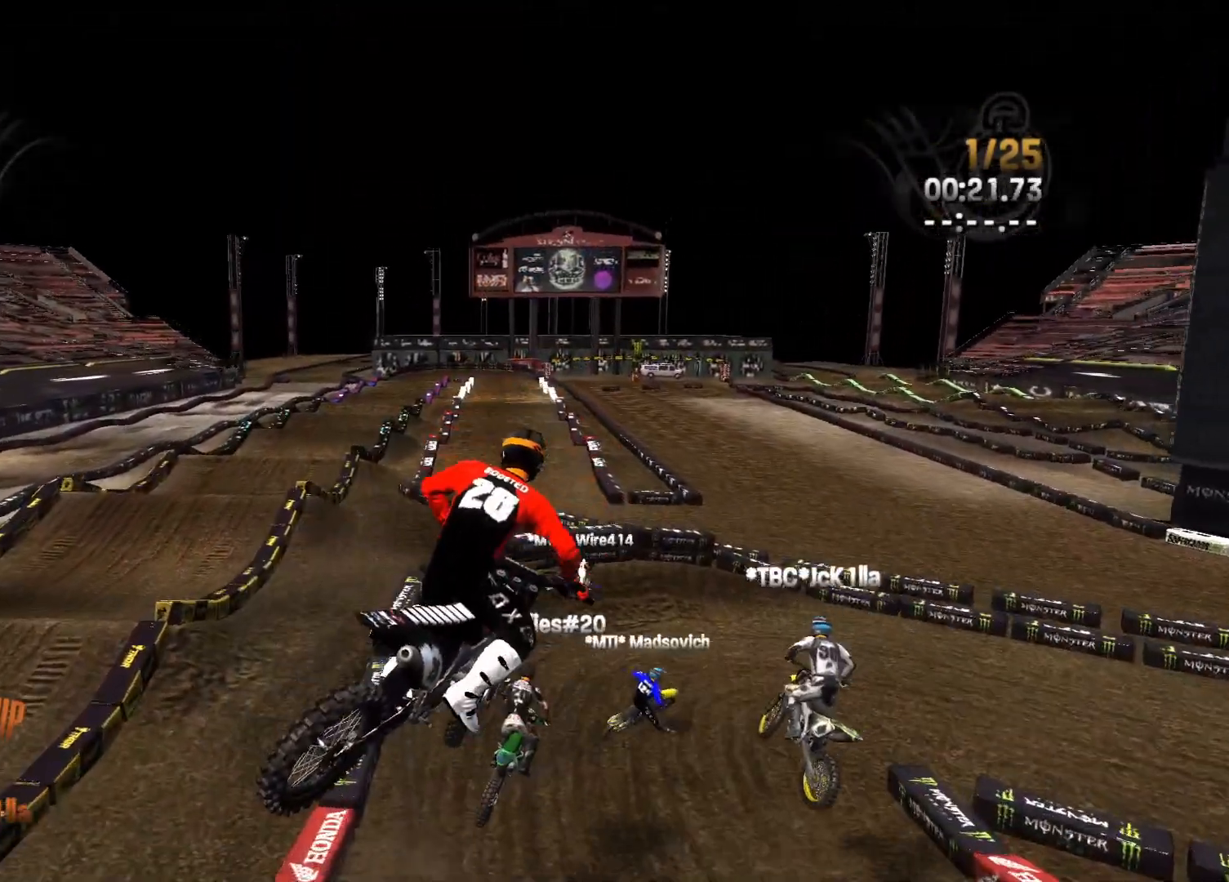
{"buttons": ["R2"], "left_stick": "center", "right_stick": "center", "events": [[150, "left_stick", "center"], [267, "left_stick", "left"], [350, "R2", "down"], [417, "left_stick", "center"]]}
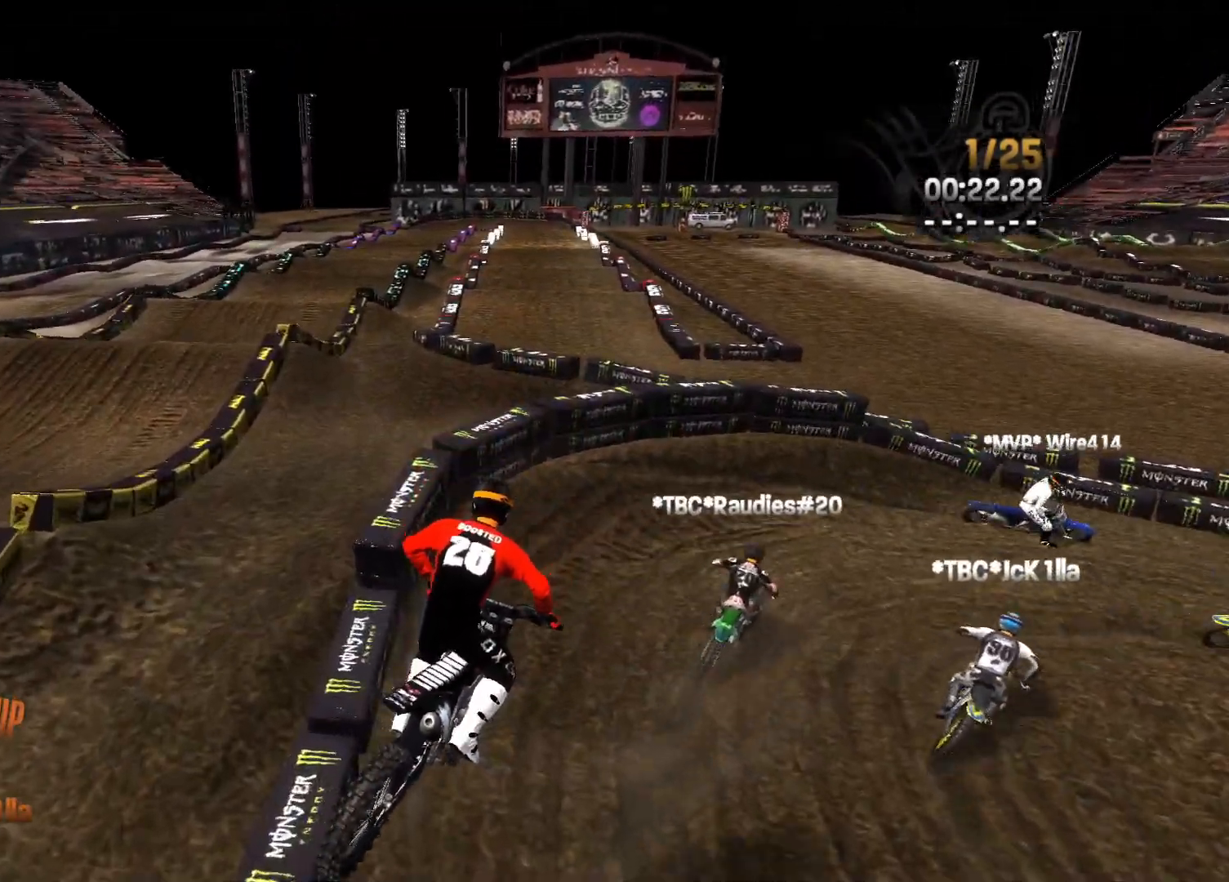
{"buttons": ["R2"], "left_stick": "right", "right_stick": "right", "events": [[217, "right_stick", "right"], [300, "left_stick", "right"]]}
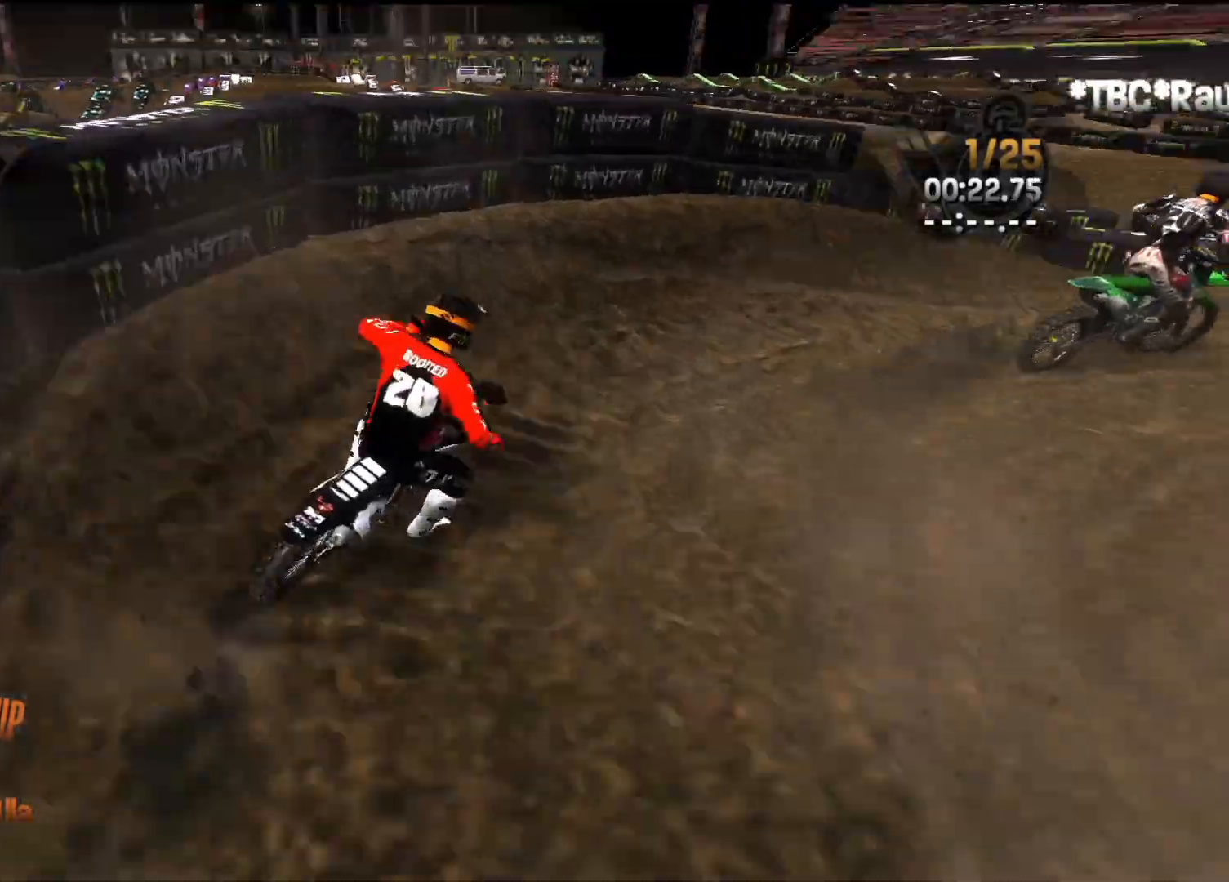
{"buttons": ["R2"], "left_stick": "right", "right_stick": "right", "events": [[33, "R2", "up"], [200, "R2", "down"]]}
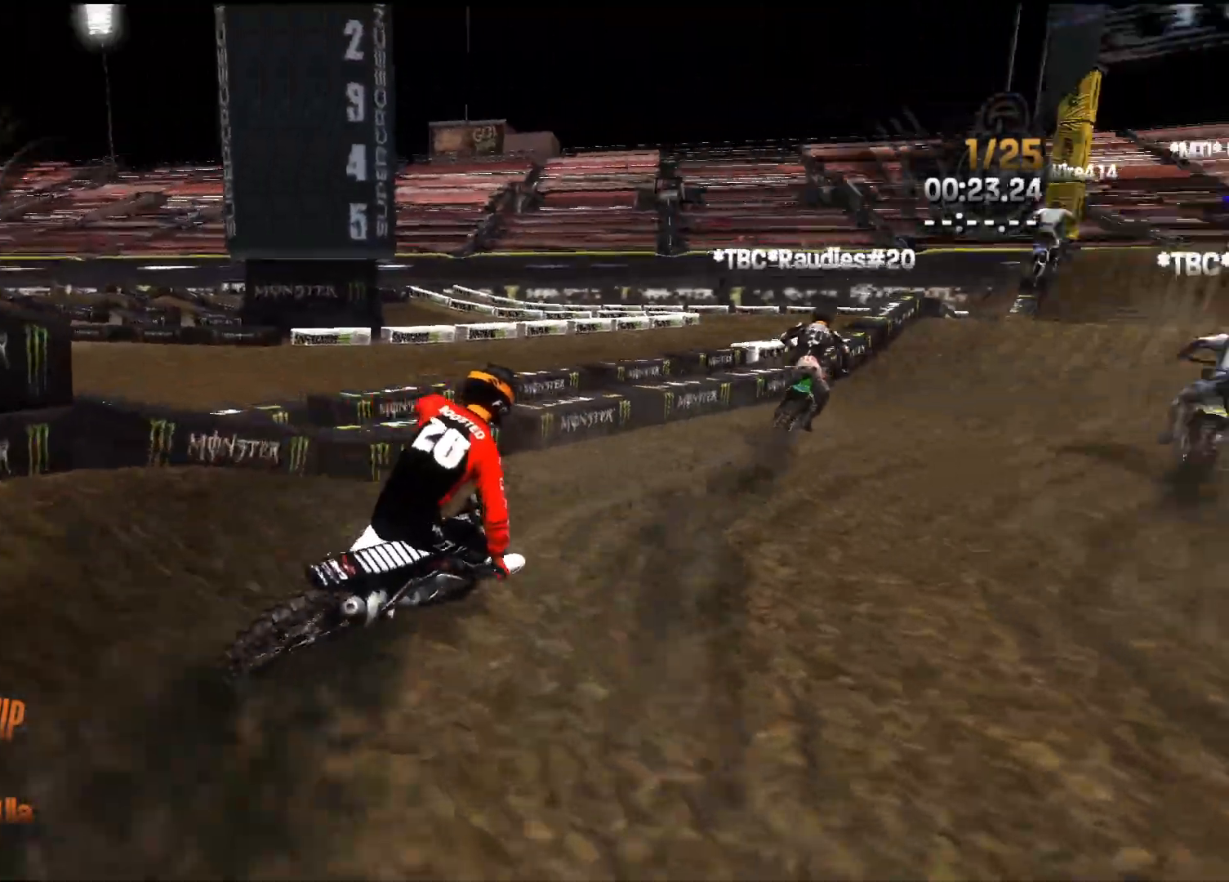
{"buttons": ["R2"], "left_stick": "center", "right_stick": "center", "events": [[100, "right_stick", "center"], [383, "left_stick", "center"]]}
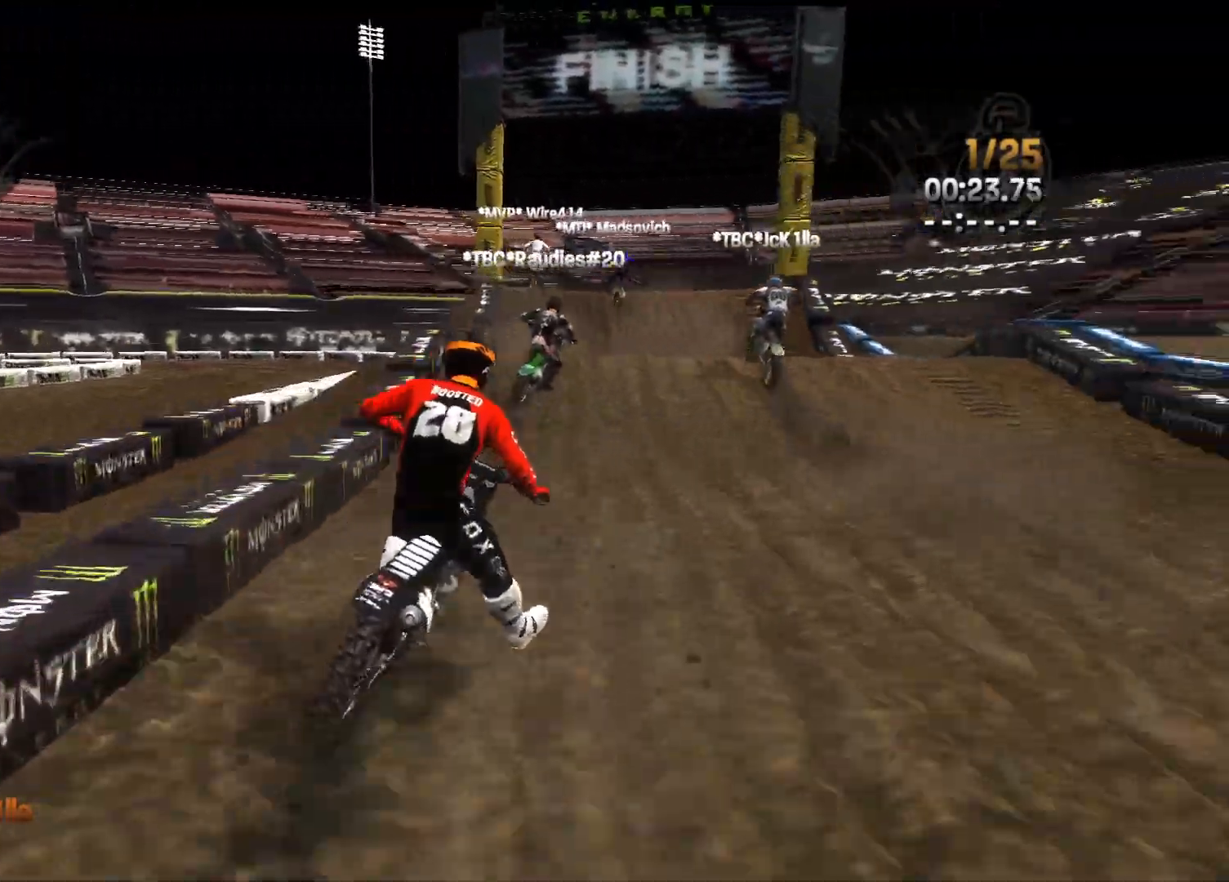
{"buttons": ["R2"], "left_stick": "center", "right_stick": "down-left", "events": [[17, "left_stick", "left"], [133, "left_stick", "center"], [217, "left_stick", "left"], [350, "left_stick", "center"], [483, "right_stick", "down-left"]]}
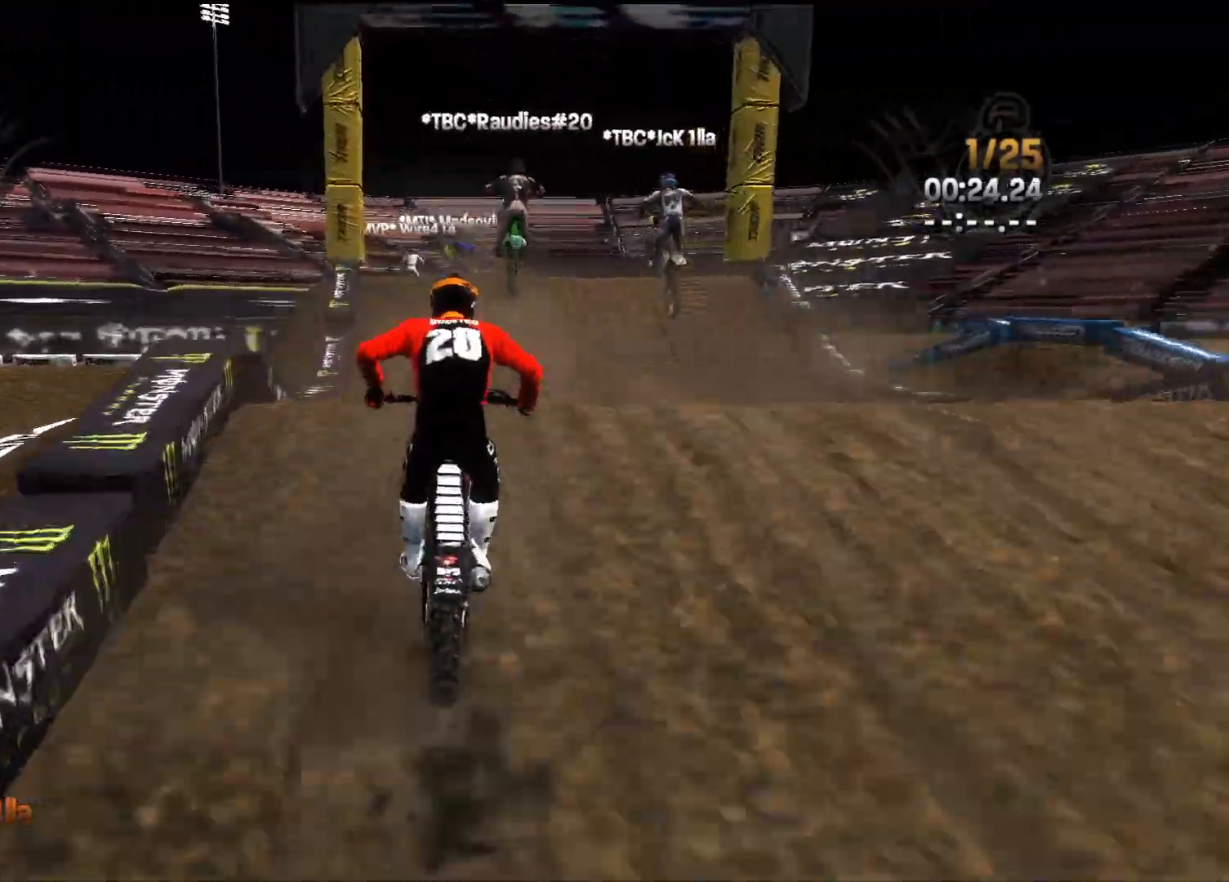
{"buttons": [], "left_stick": "center", "right_stick": "up", "events": [[17, "right_stick", "down"], [283, "L2", "down"], [283, "right_stick", "up"], [317, "R2", "up"], [500, "L2", "up"]]}
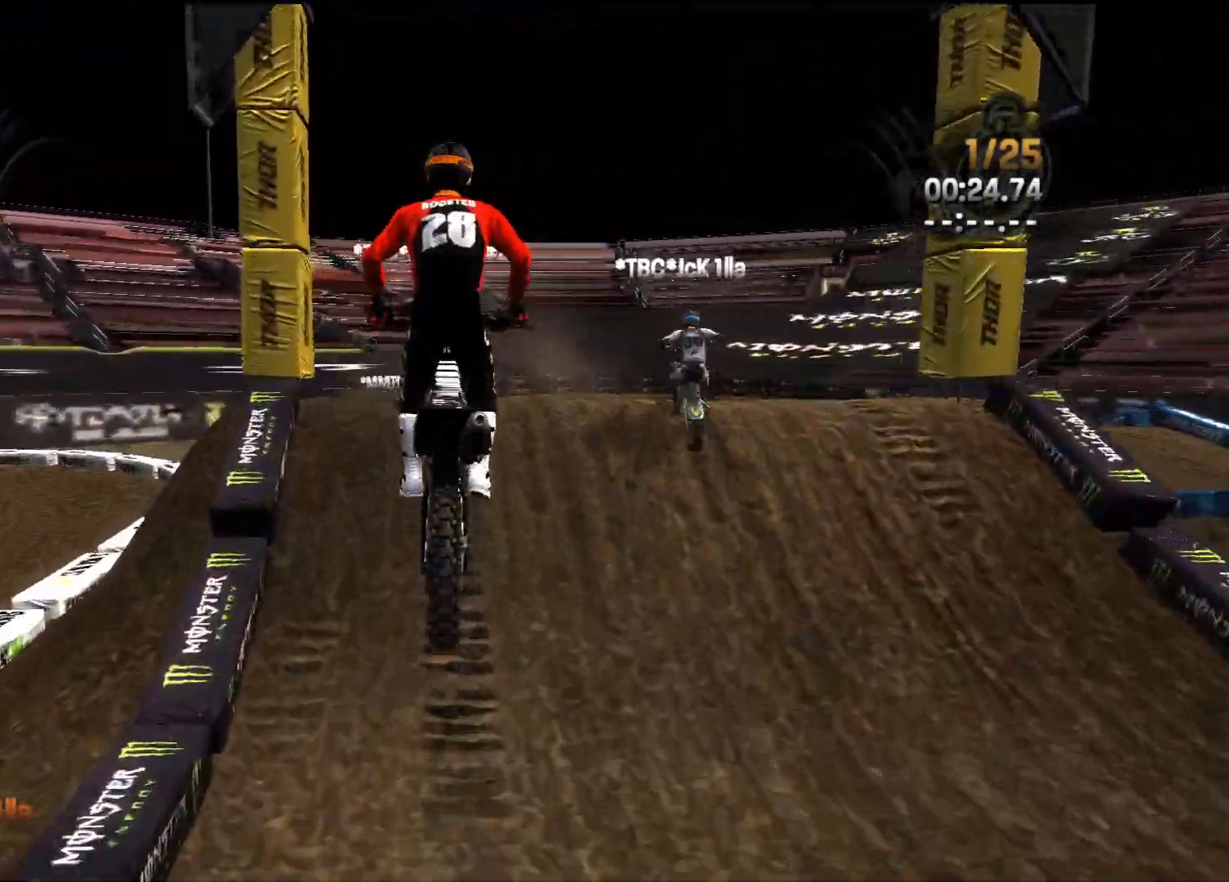
{"buttons": ["R2"], "left_stick": "center", "right_stick": "down", "events": [[17, "right_stick", "center"], [50, "R2", "down"], [217, "left_stick", "right"], [267, "right_stick", "down"], [383, "left_stick", "center"]]}
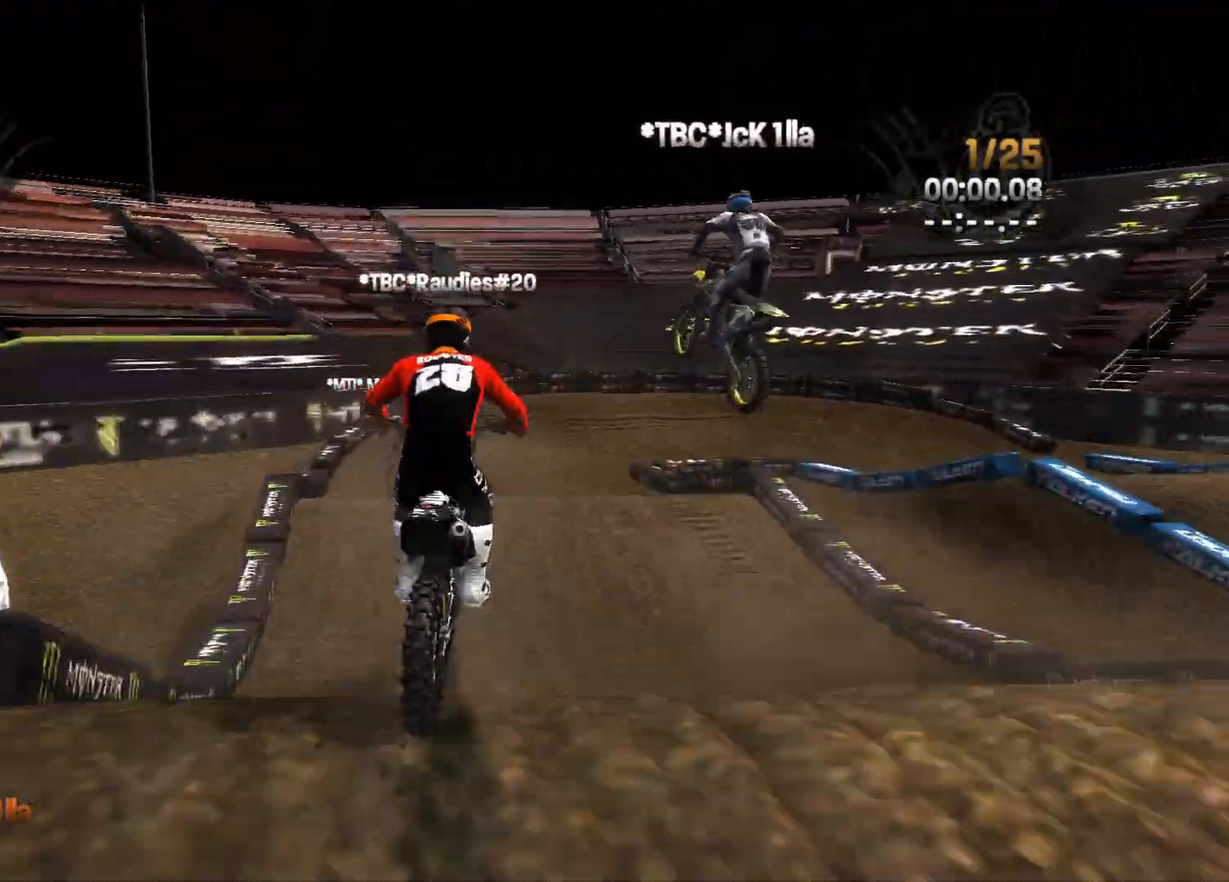
{"buttons": ["R2"], "left_stick": "left", "right_stick": "down", "events": [[17, "left_stick", "right"], [67, "left_stick", "center"], [67, "right_stick", "center"], [117, "R2", "up"], [117, "right_stick", "up"], [167, "left_stick", "left"], [350, "right_stick", "center"], [400, "R2", "down"], [483, "right_stick", "down"]]}
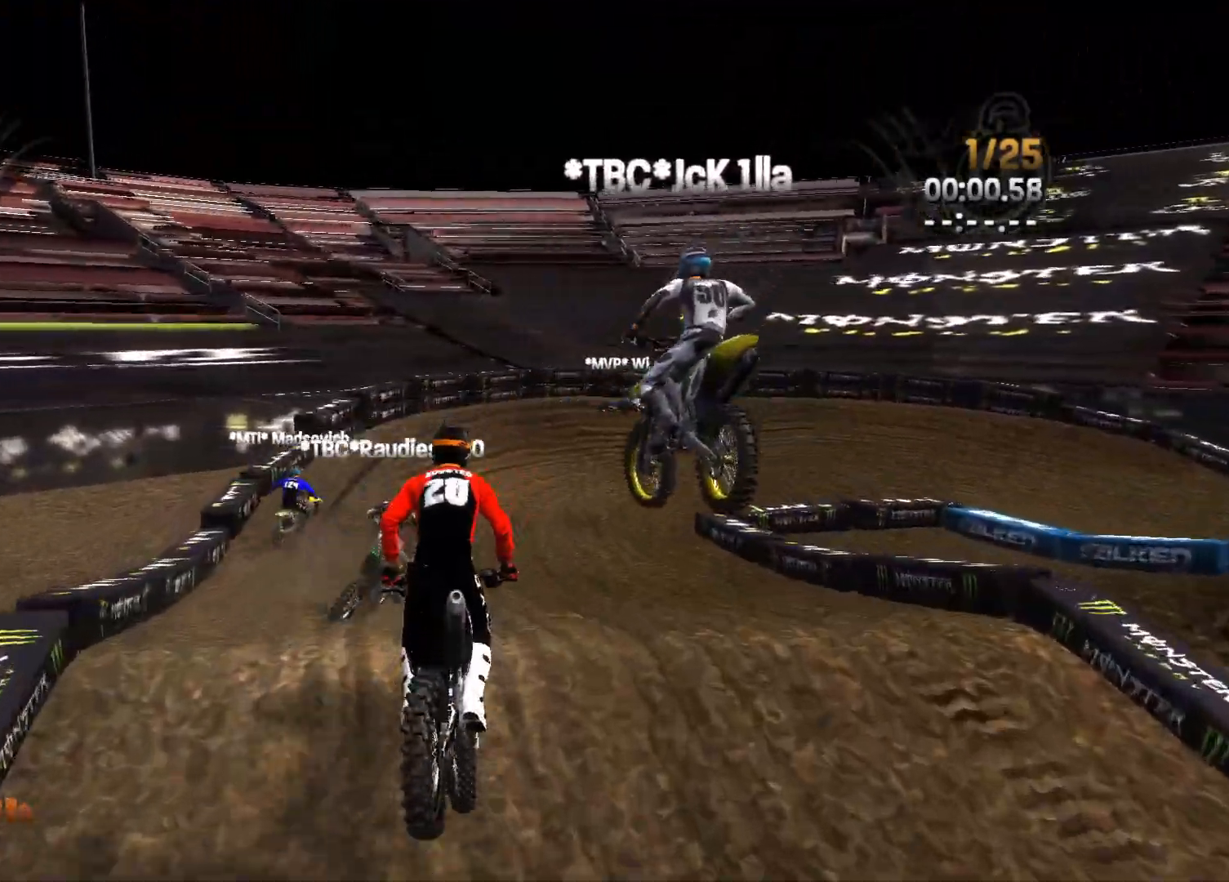
{"buttons": ["R2"], "left_stick": "right", "right_stick": "up-right", "events": [[83, "left_stick", "center"], [150, "left_stick", "left"], [267, "left_stick", "center"], [333, "right_stick", "center"], [383, "left_stick", "right"], [383, "right_stick", "up-right"]]}
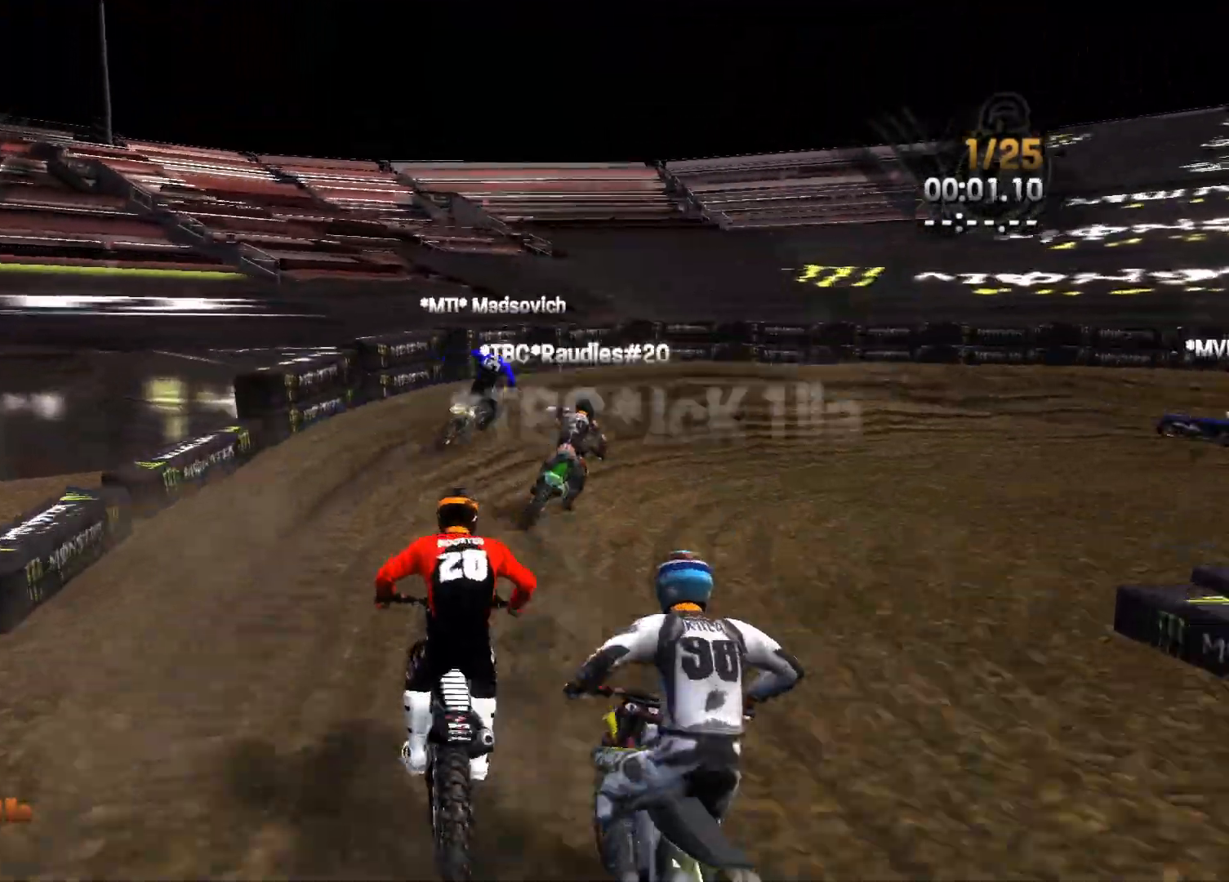
{"buttons": [], "left_stick": "right", "right_stick": "right", "events": [[283, "R2", "up"], [383, "right_stick", "right"]]}
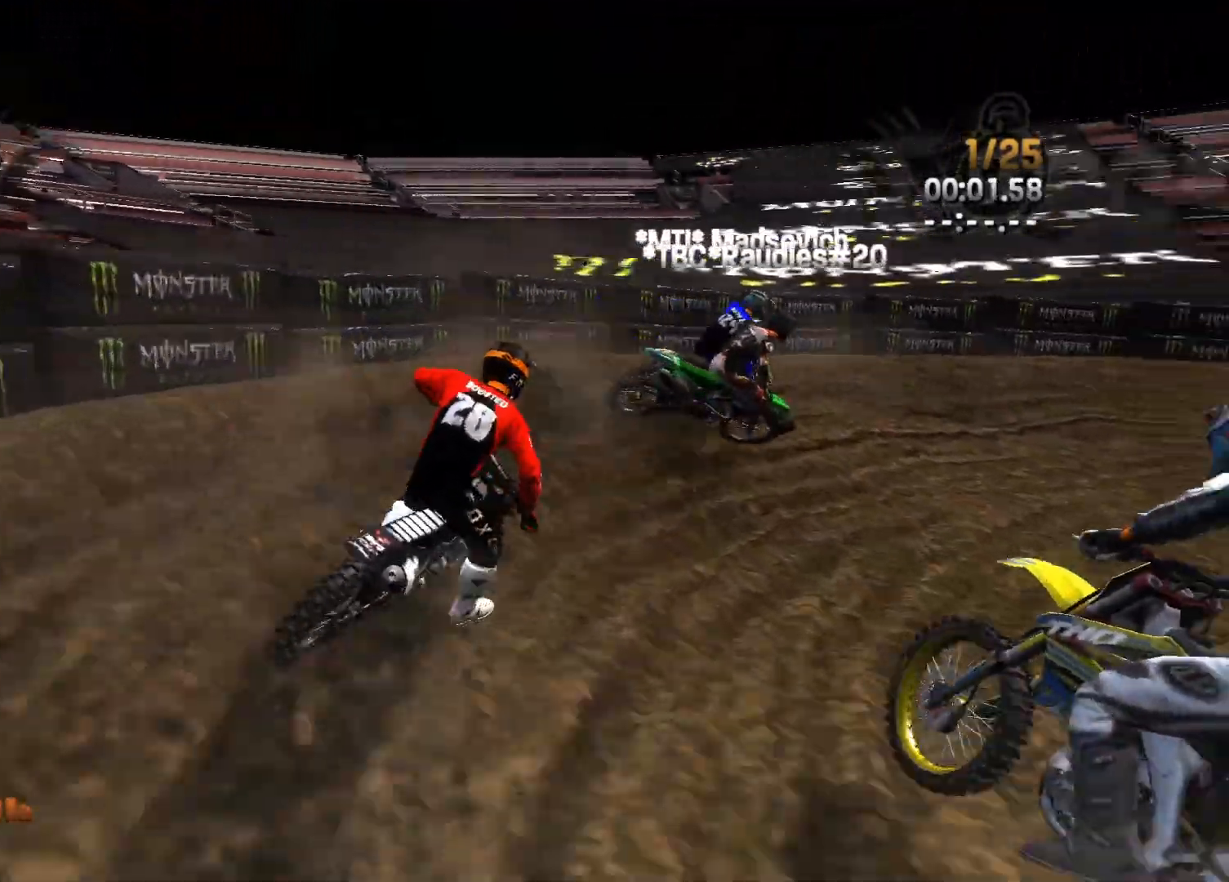
{"buttons": ["R2"], "left_stick": "right", "right_stick": "right", "events": [[67, "R2", "down"], [267, "left_stick", "up-right"], [367, "left_stick", "right"]]}
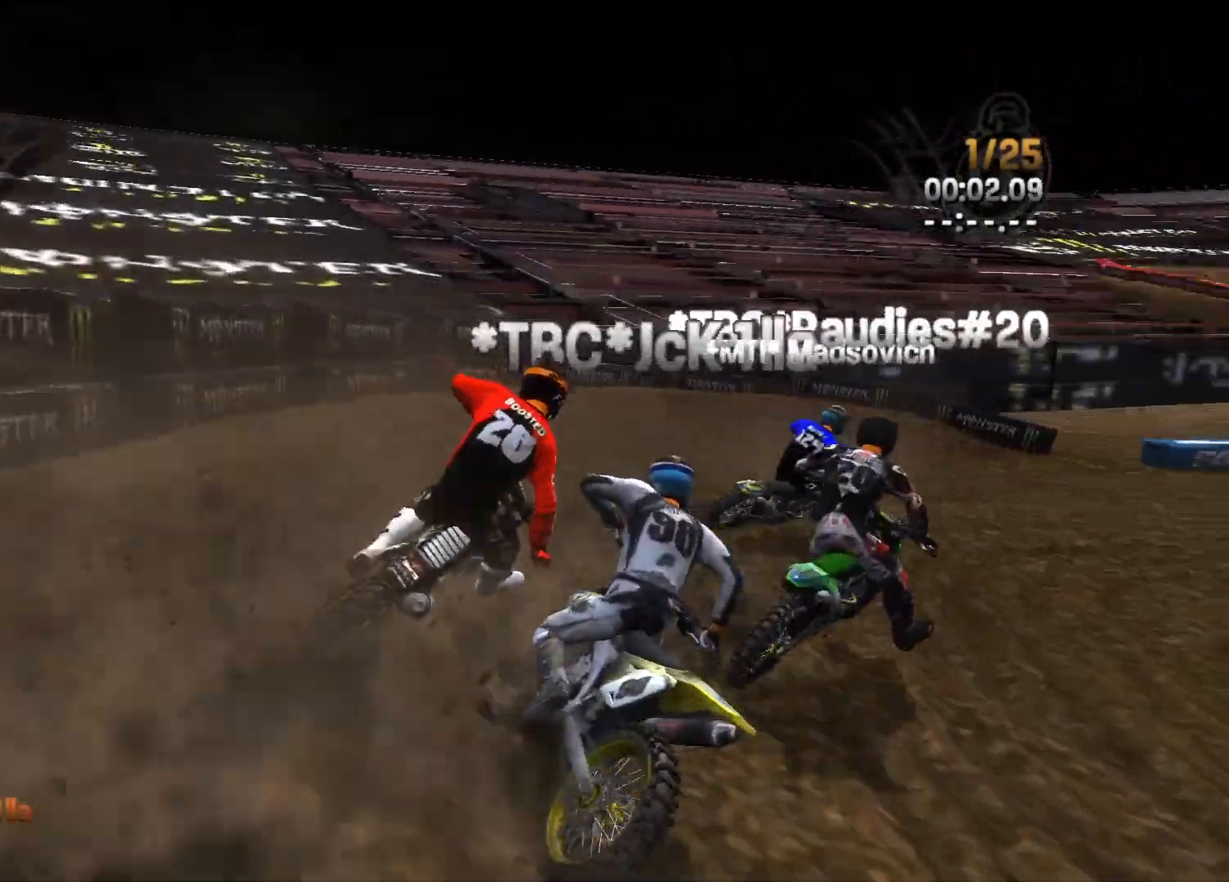
{"buttons": ["R2"], "left_stick": "right", "right_stick": "right", "events": []}
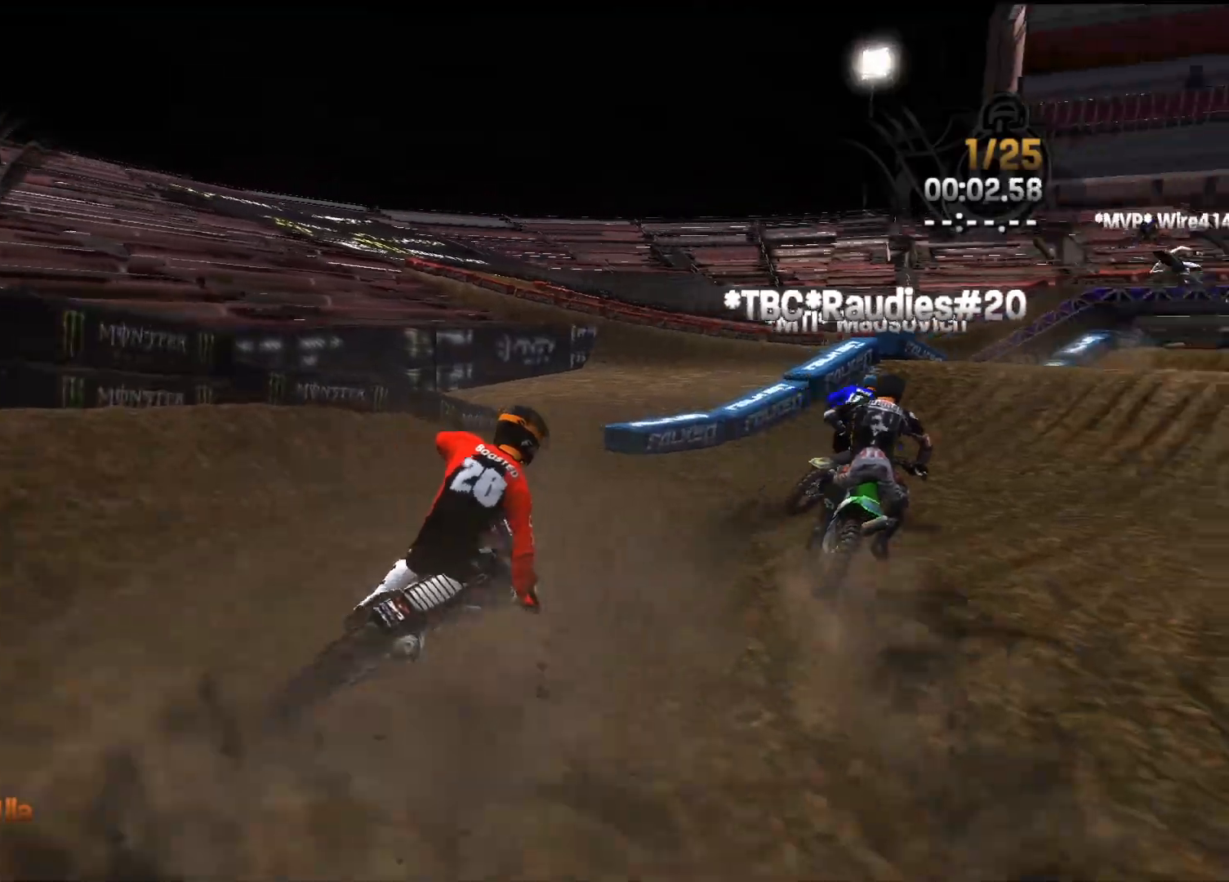
{"buttons": ["R2"], "left_stick": "right", "right_stick": "center", "events": [[33, "right_stick", "center"], [133, "left_stick", "center"], [267, "left_stick", "right"], [367, "left_stick", "center"], [483, "left_stick", "right"]]}
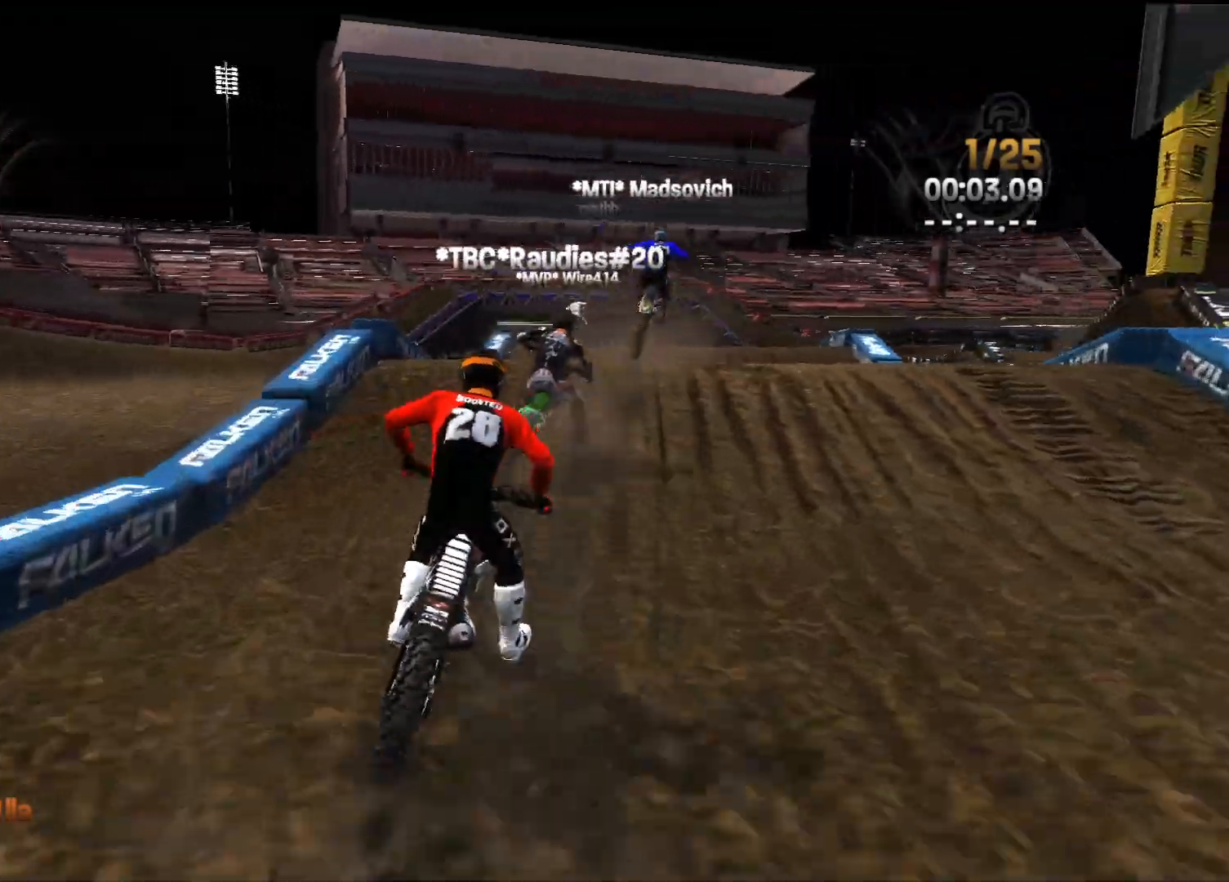
{"buttons": [], "left_stick": "center", "right_stick": "down", "events": [[83, "left_stick", "center"], [233, "right_stick", "down"], [250, "R2", "up"]]}
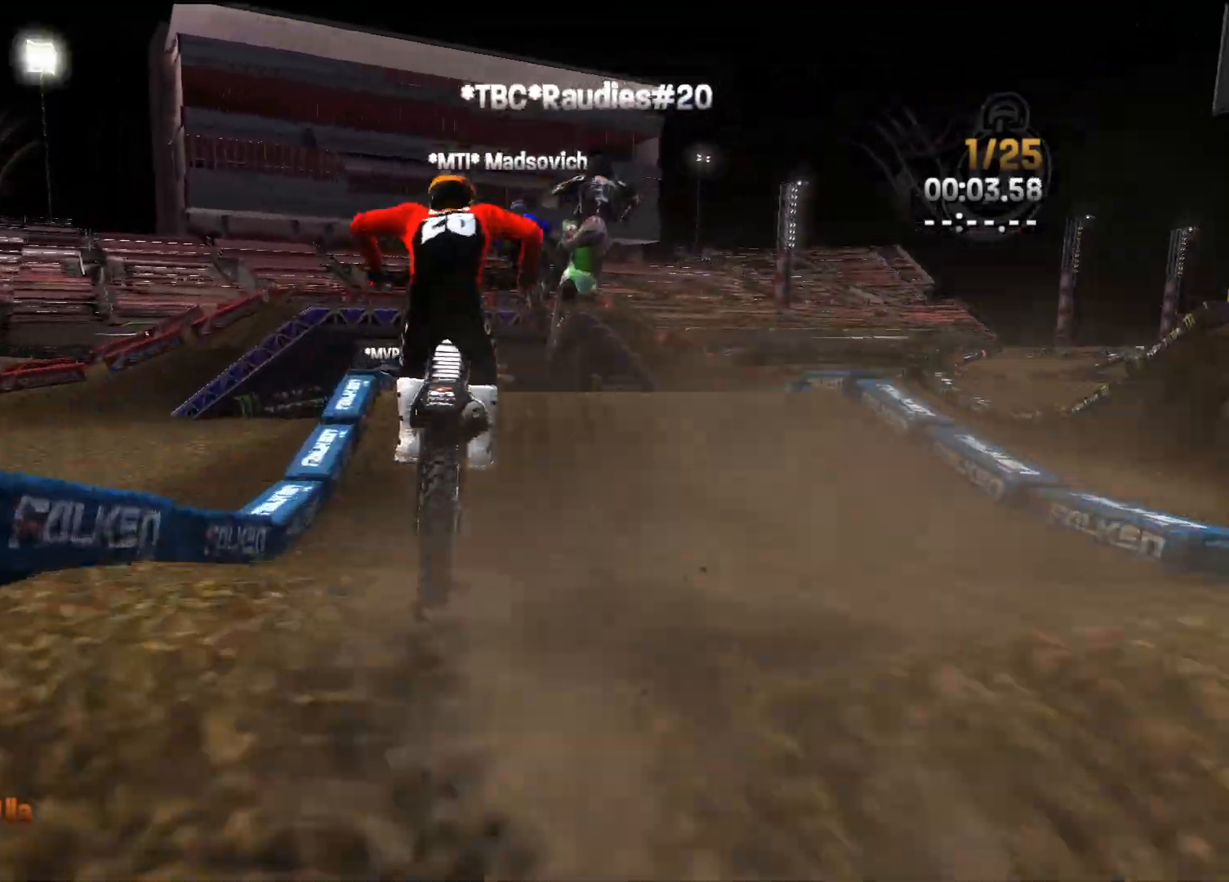
{"buttons": [], "left_stick": "center", "right_stick": "down", "events": [[117, "right_stick", "left"], [183, "right_stick", "up-left"], [250, "left_stick", "right"], [433, "left_stick", "center"], [433, "right_stick", "down-left"], [500, "right_stick", "down"]]}
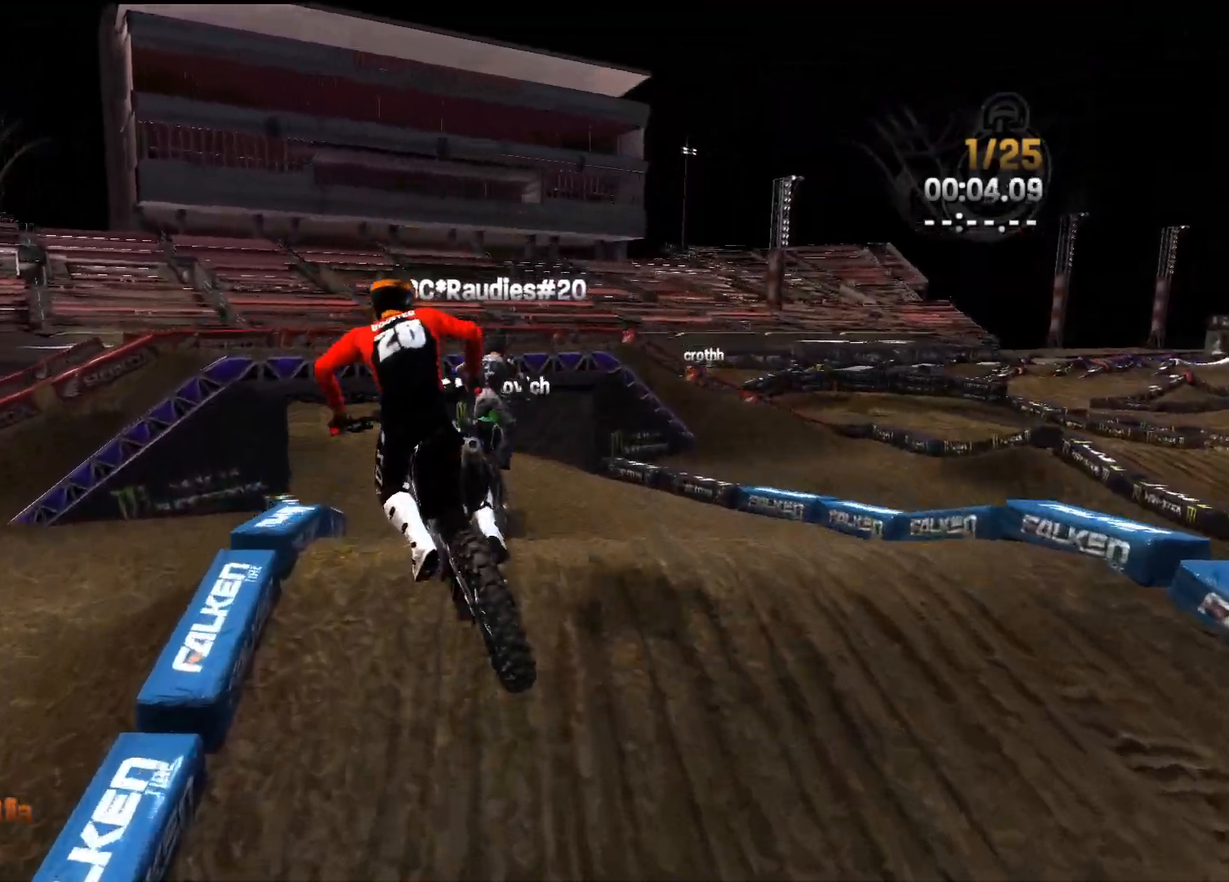
{"buttons": ["R2"], "left_stick": "left", "right_stick": "center", "events": [[33, "left_stick", "left"], [117, "right_stick", "right"], [217, "left_stick", "center"], [217, "right_stick", "center"], [283, "R2", "down"], [417, "left_stick", "left"]]}
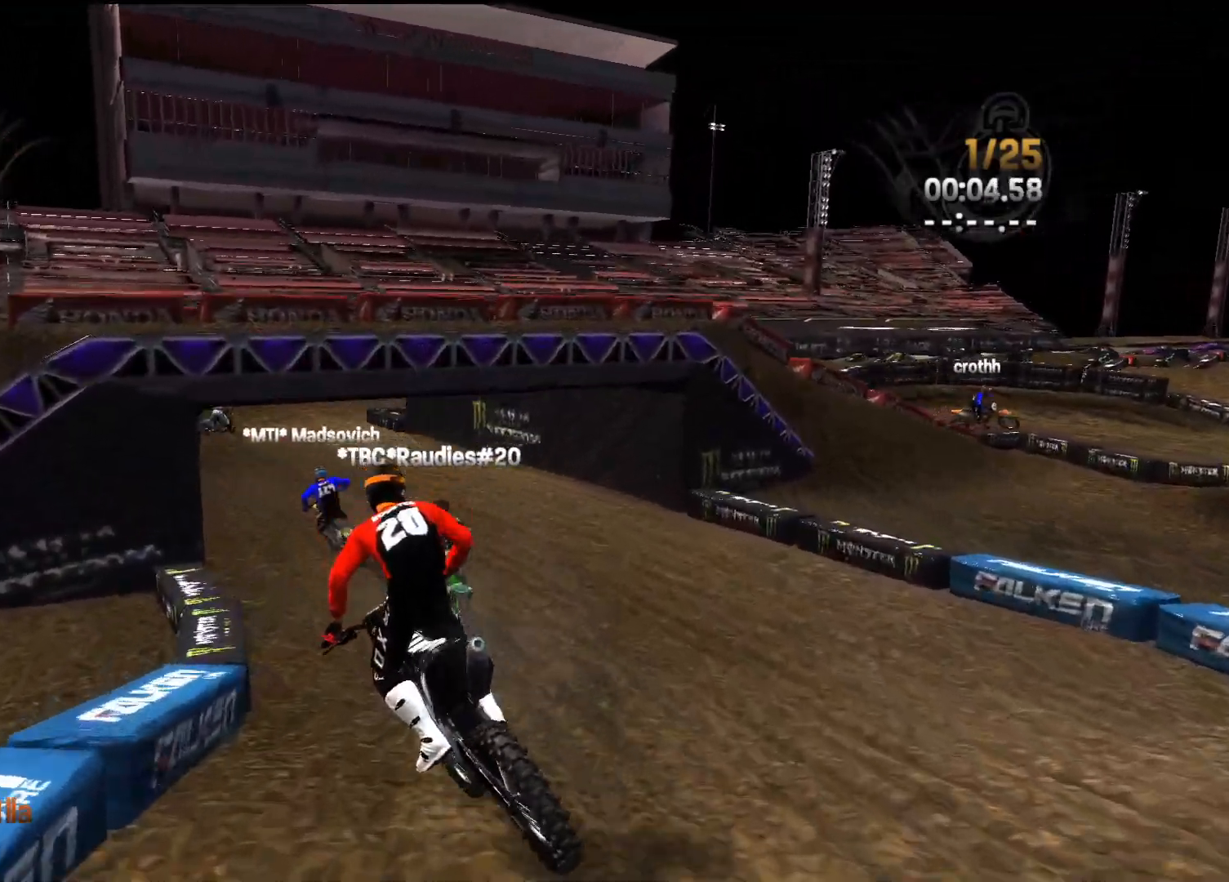
{"buttons": ["R2"], "left_stick": "left", "right_stick": "center", "events": [[117, "left_stick", "center"], [200, "left_stick", "left"], [383, "left_stick", "center"], [500, "left_stick", "left"]]}
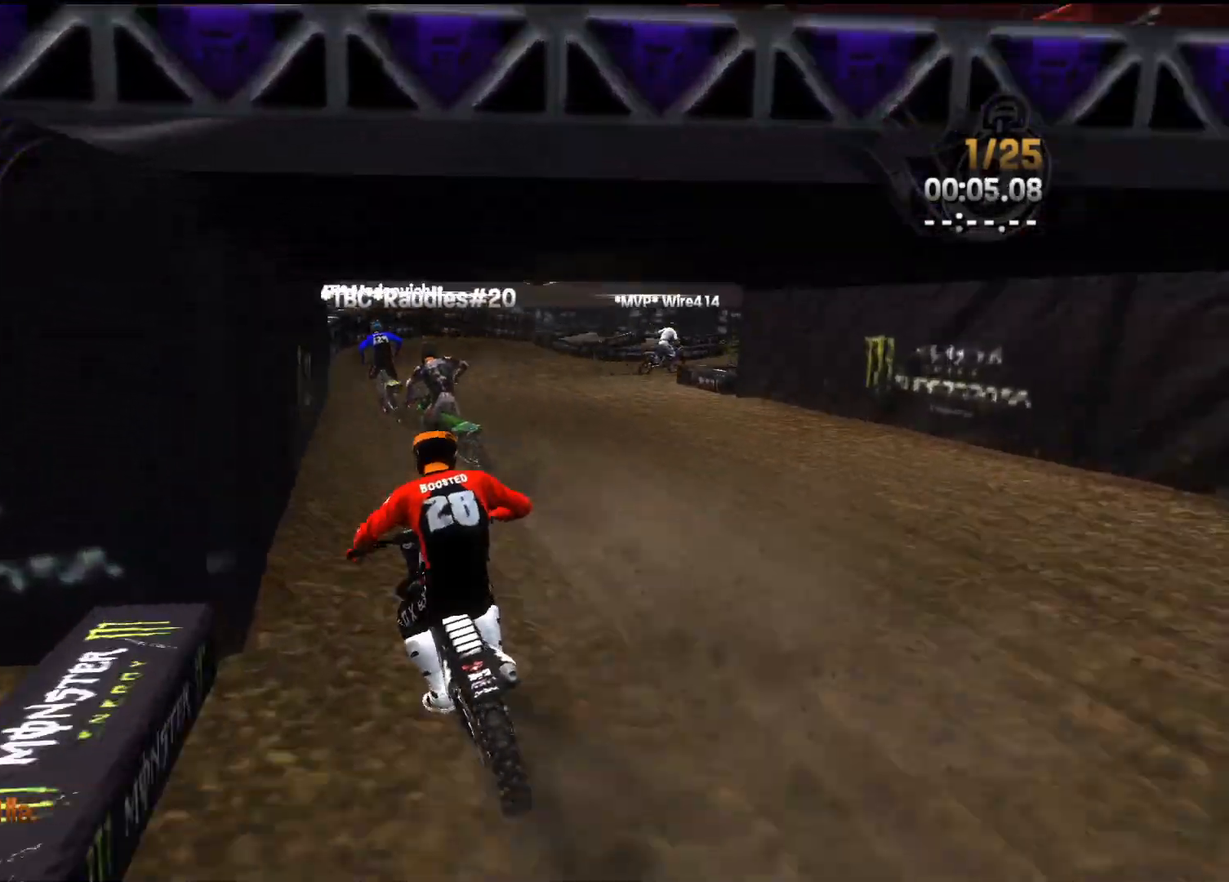
{"buttons": ["R2"], "left_stick": "right", "right_stick": "right", "events": [[83, "left_stick", "center"], [83, "right_stick", "right"], [150, "left_stick", "right"], [283, "left_stick", "center"], [467, "left_stick", "right"]]}
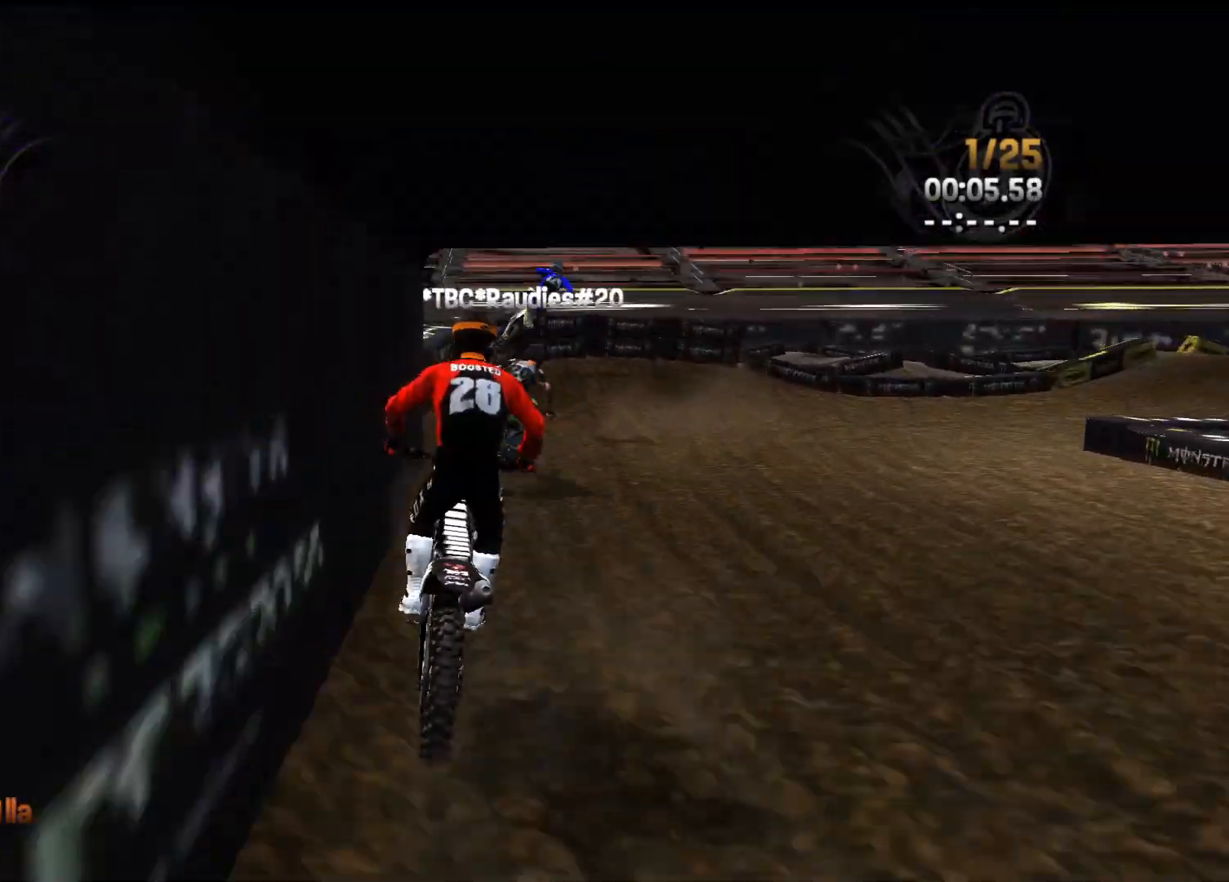
{"buttons": [], "left_stick": "right", "right_stick": "right", "events": [[200, "left_stick", "center"], [250, "R2", "up"], [250, "left_stick", "right"]]}
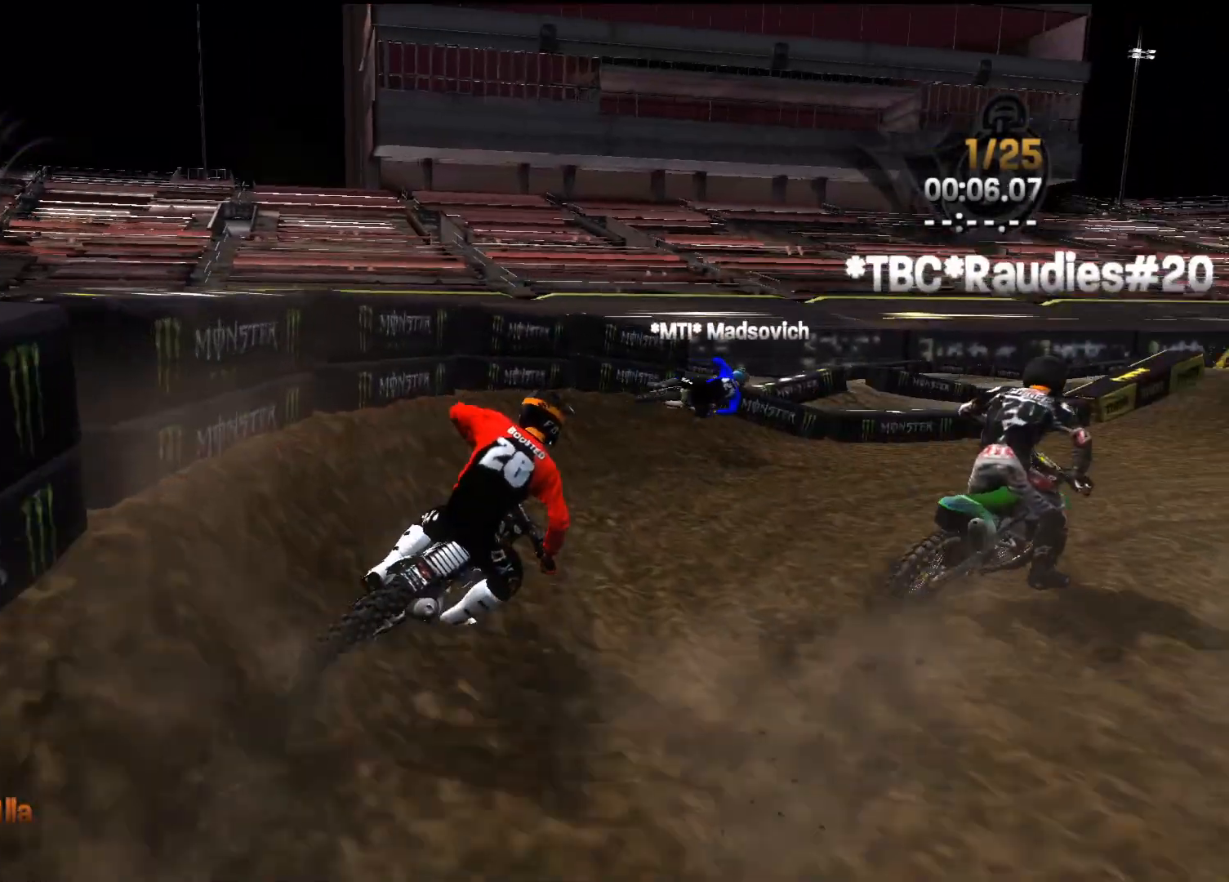
{"buttons": ["R2"], "left_stick": "center", "right_stick": "center", "events": [[133, "R2", "down"], [450, "right_stick", "center"], [483, "left_stick", "center"]]}
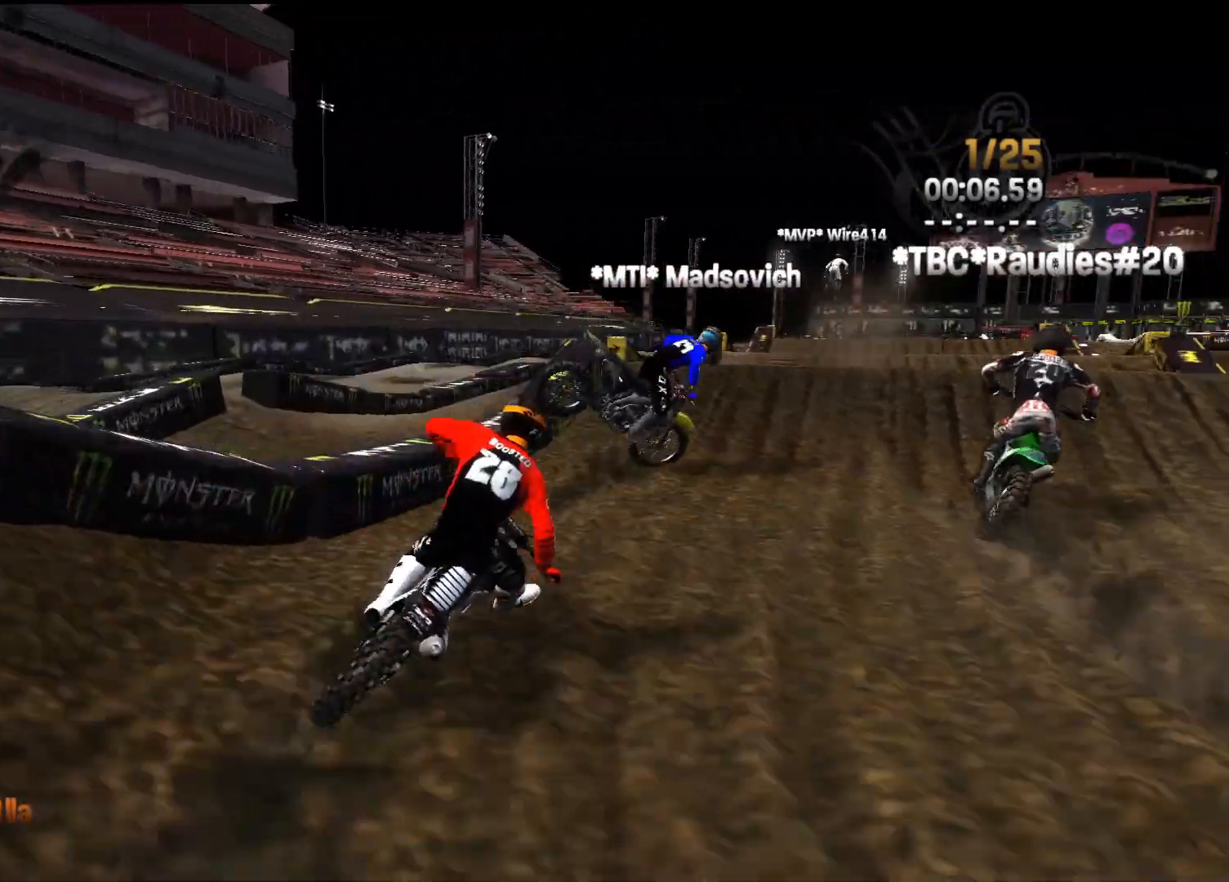
{"buttons": ["R2"], "left_stick": "left", "right_stick": "down-left", "events": [[333, "right_stick", "down-left"], [467, "left_stick", "left"]]}
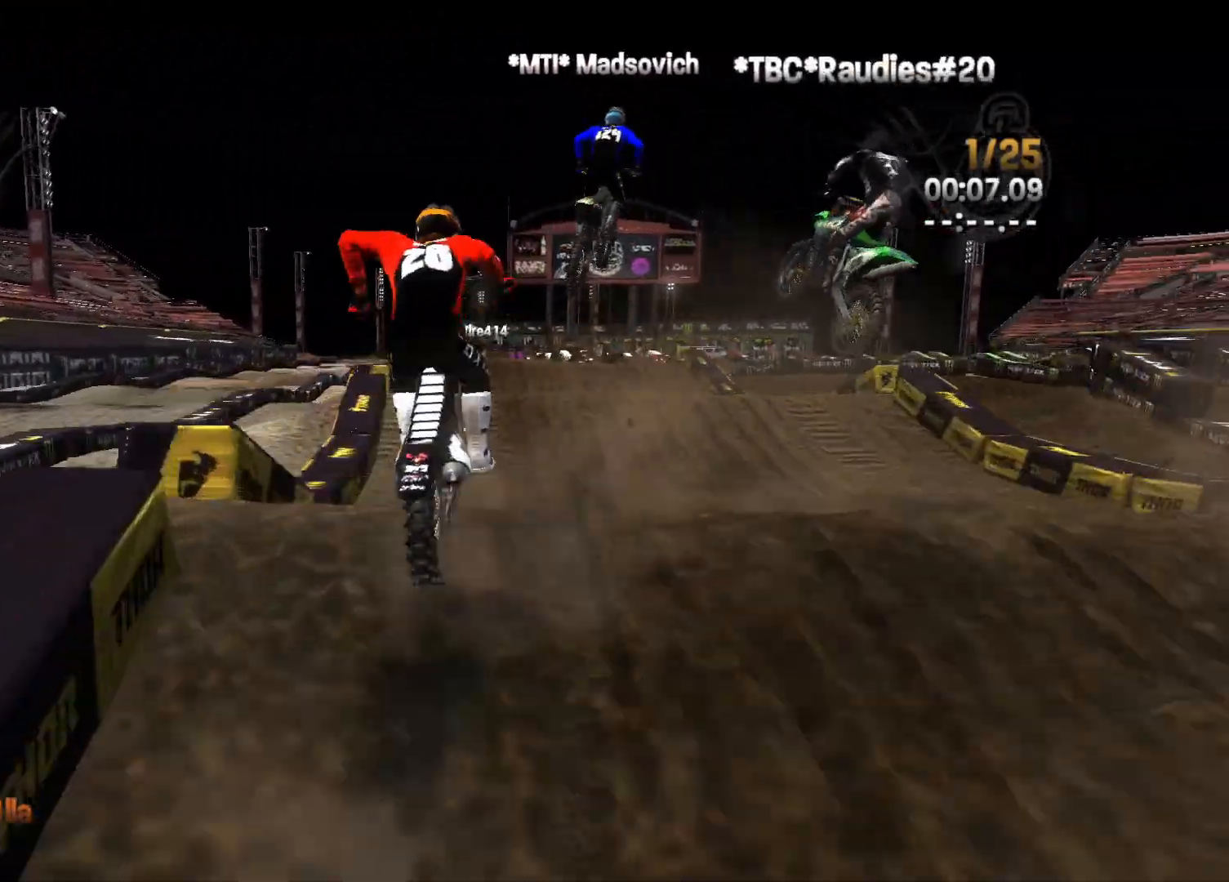
{"buttons": ["L2"], "left_stick": "down-right", "right_stick": "down-right", "events": [[283, "right_stick", "center"], [317, "R2", "up"], [333, "L2", "down"], [400, "left_stick", "down"], [467, "left_stick", "down-right"], [500, "right_stick", "down-right"]]}
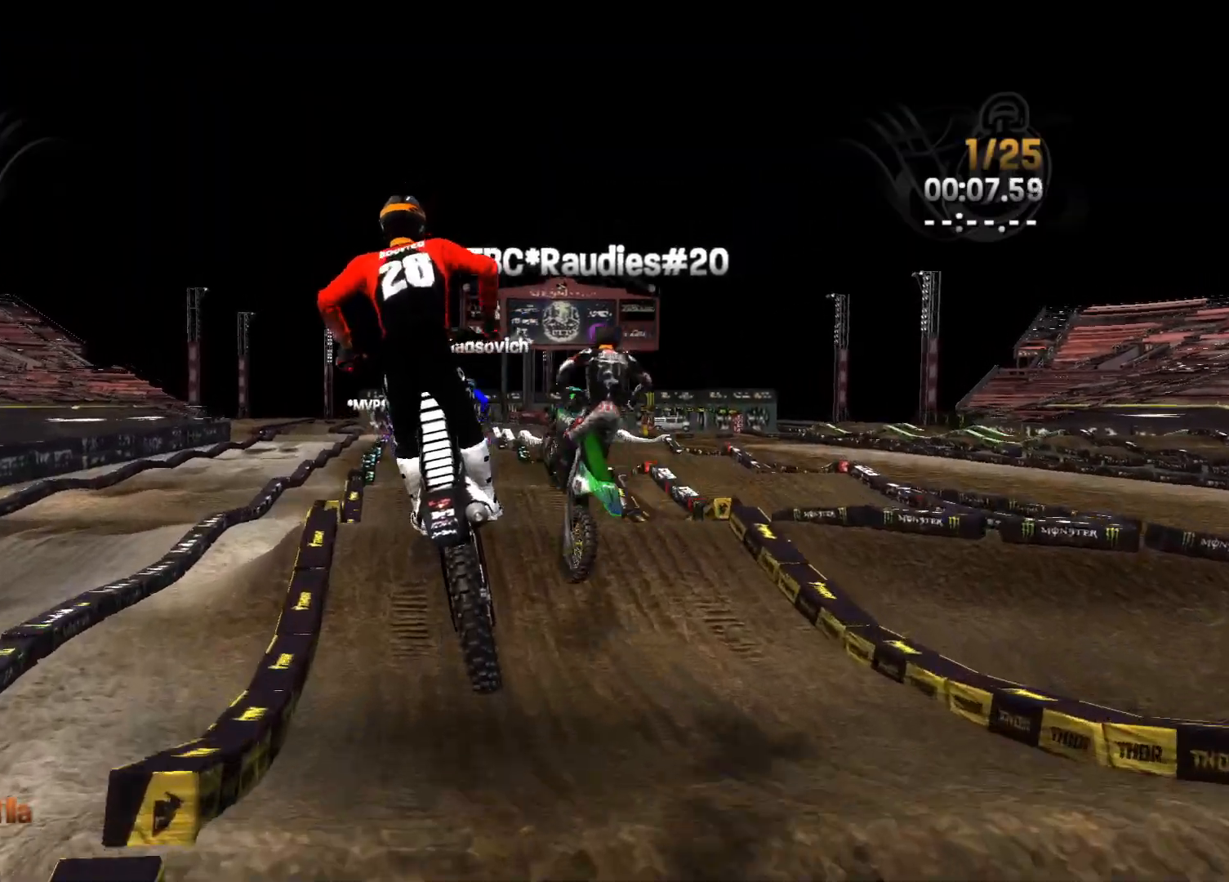
{"buttons": [], "left_stick": "center", "right_stick": "center", "events": [[83, "left_stick", "center"], [200, "left_stick", "left"], [283, "right_stick", "right"], [333, "left_stick", "center"], [400, "right_stick", "center"], [417, "L2", "up"]]}
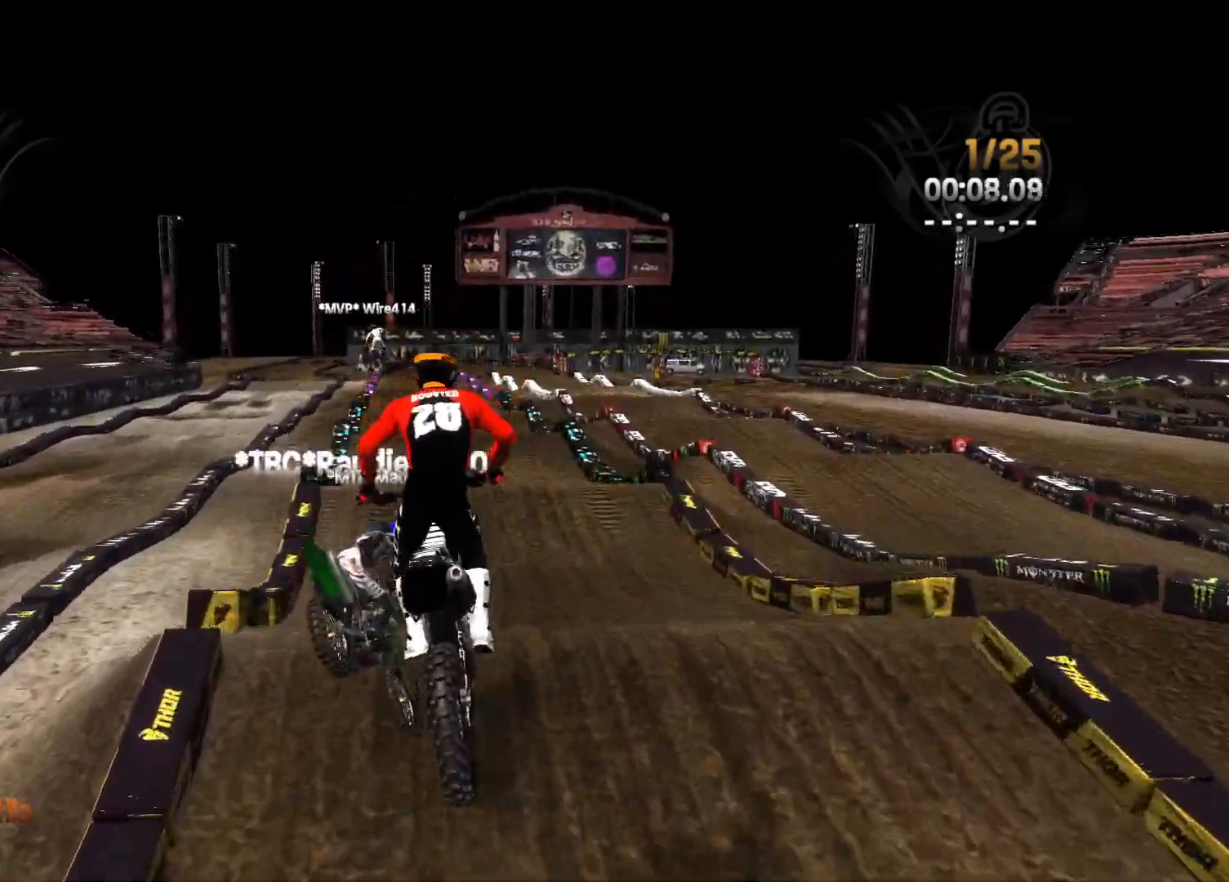
{"buttons": ["R2"], "left_stick": "right", "right_stick": "center", "events": [[167, "R2", "down"], [167, "left_stick", "right"], [333, "left_stick", "center"], [433, "left_stick", "right"]]}